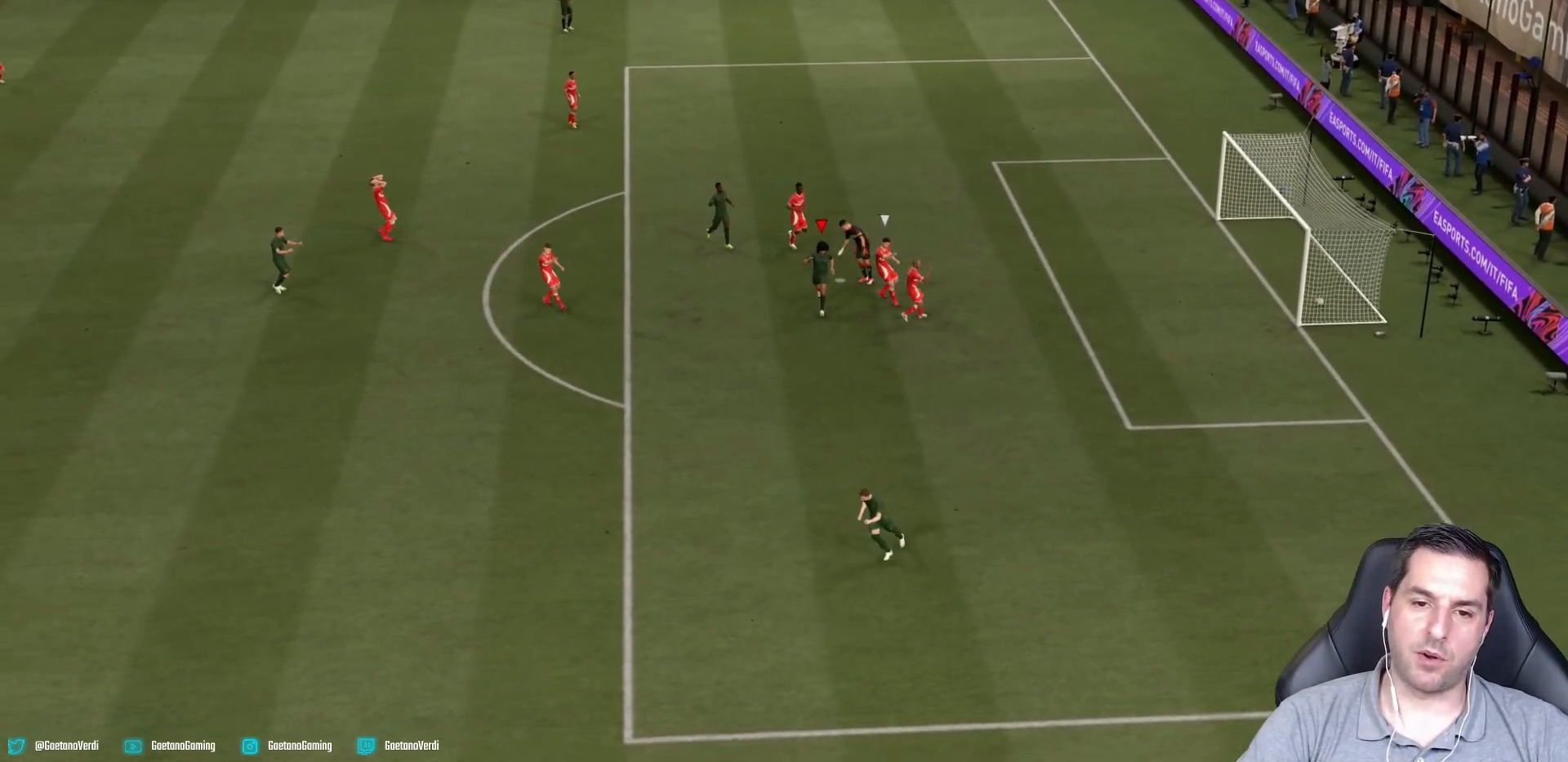
Gameplay with a controller (PlayStation layout); each line is a JSON object with the inputs held at the frame after it. "events" lists button and stick changes between this image and that frame as [ms after this image, input, new state], when the widget could be followed in between. Not read: L3 R3.
{"buttons": [], "left_stick": "down", "right_stick": "center", "events": []}
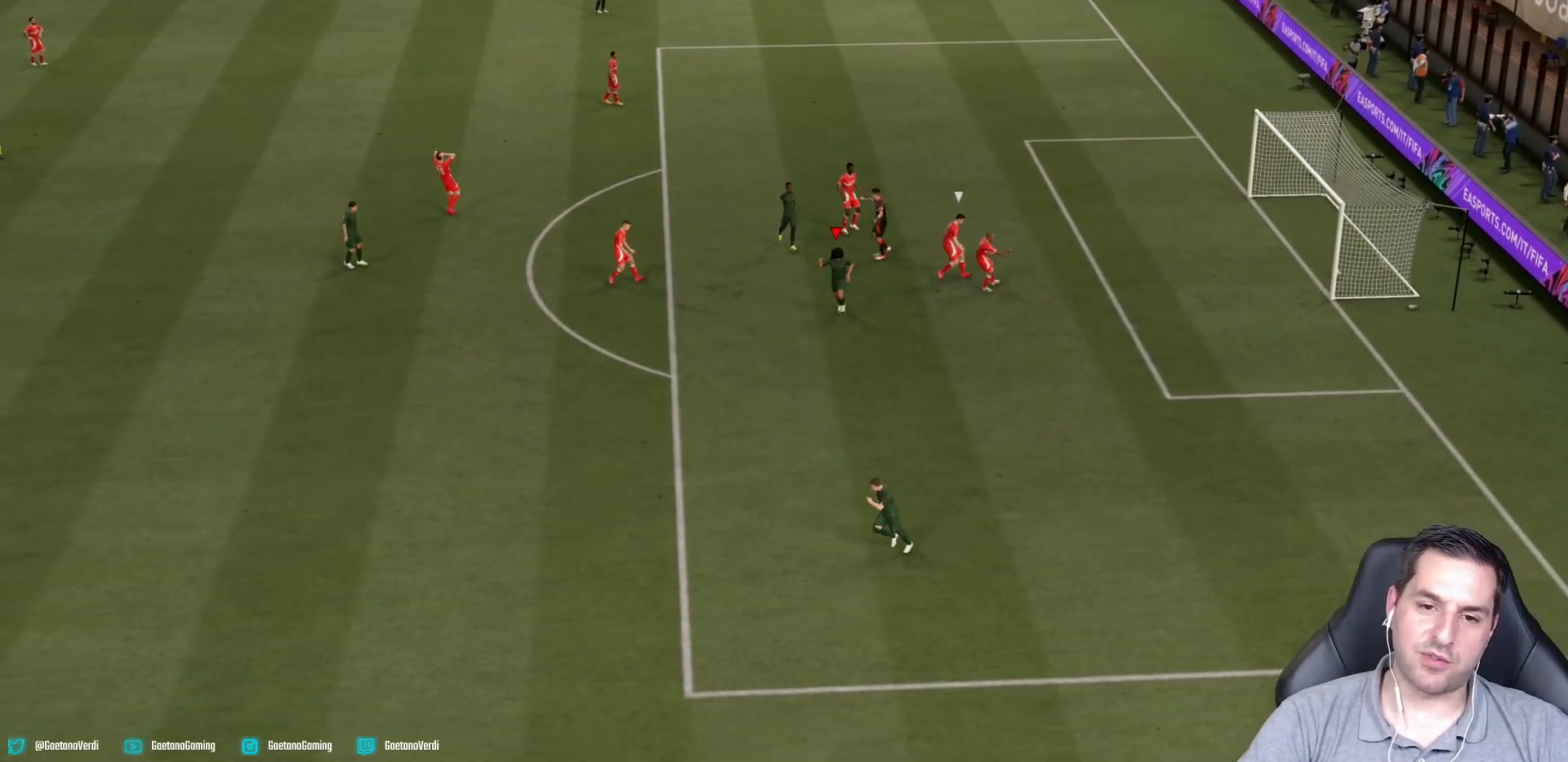
{"buttons": [], "left_stick": "down", "right_stick": "center", "events": []}
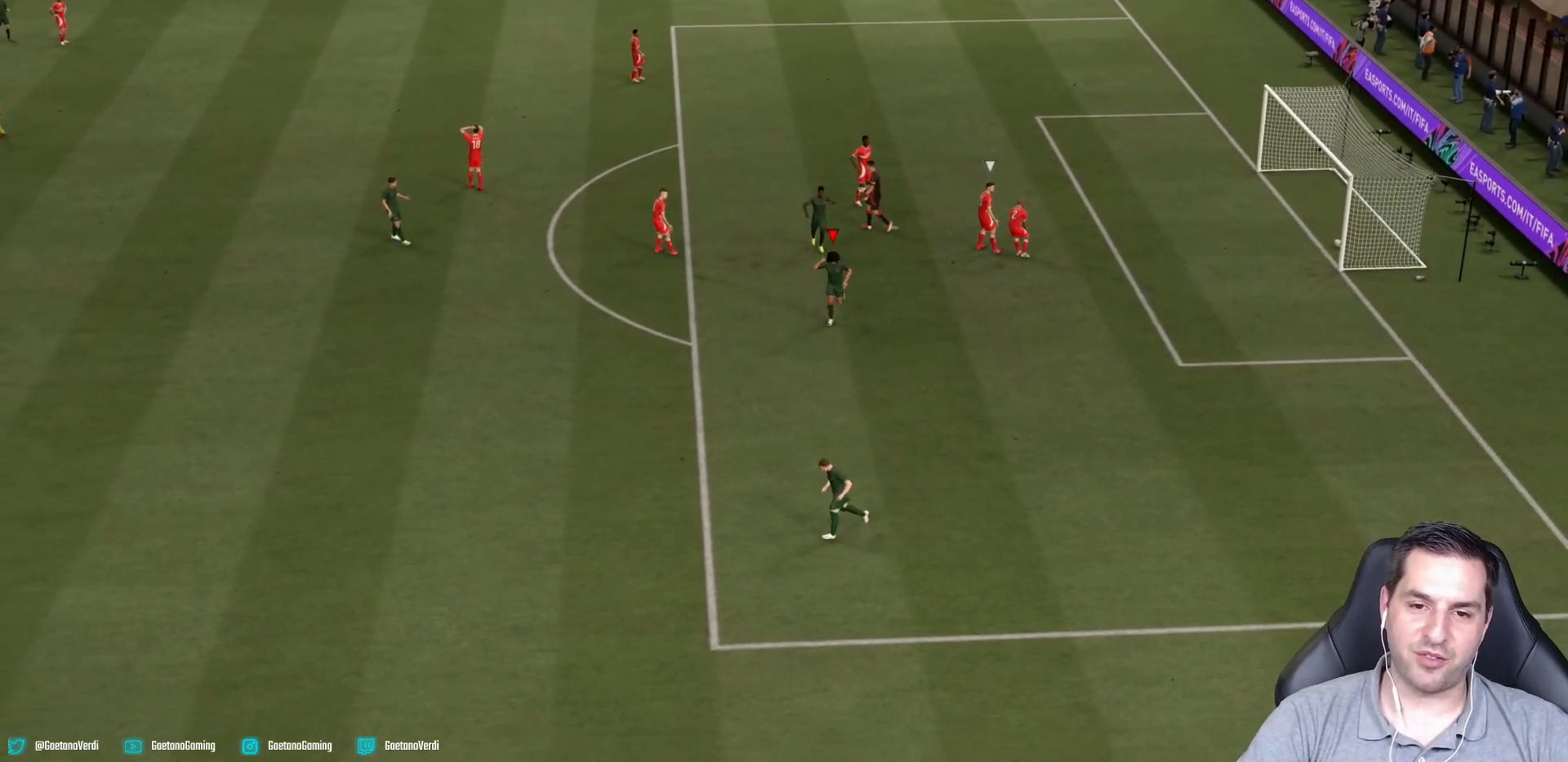
{"buttons": [], "left_stick": "up", "right_stick": "center", "events": [[400, "CROSS", "down"], [450, "CROSS", "up"], [450, "left_stick", "up"]]}
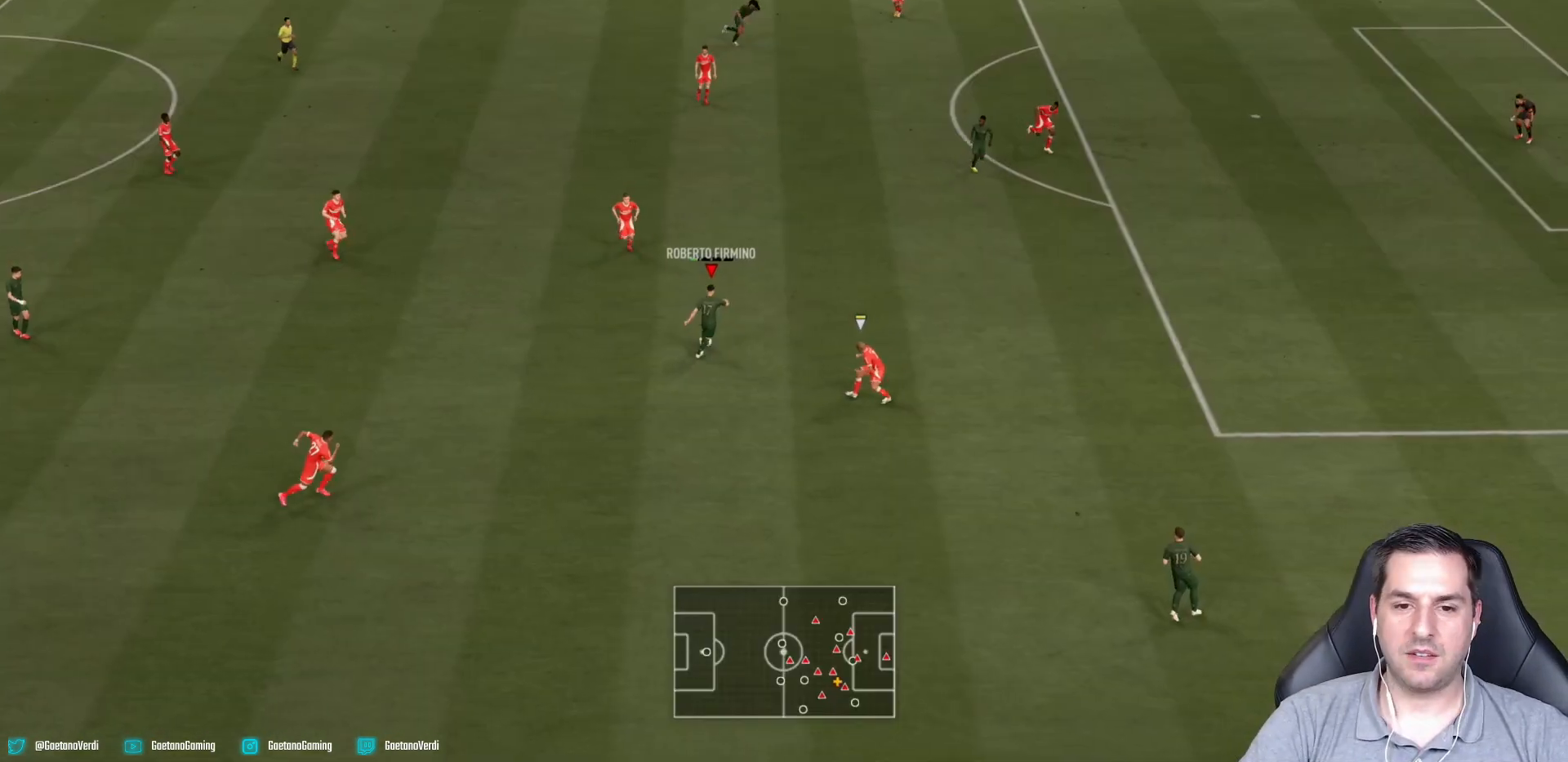
{"buttons": [], "left_stick": "center", "right_stick": "center", "events": [[400, "left_stick", "center"]]}
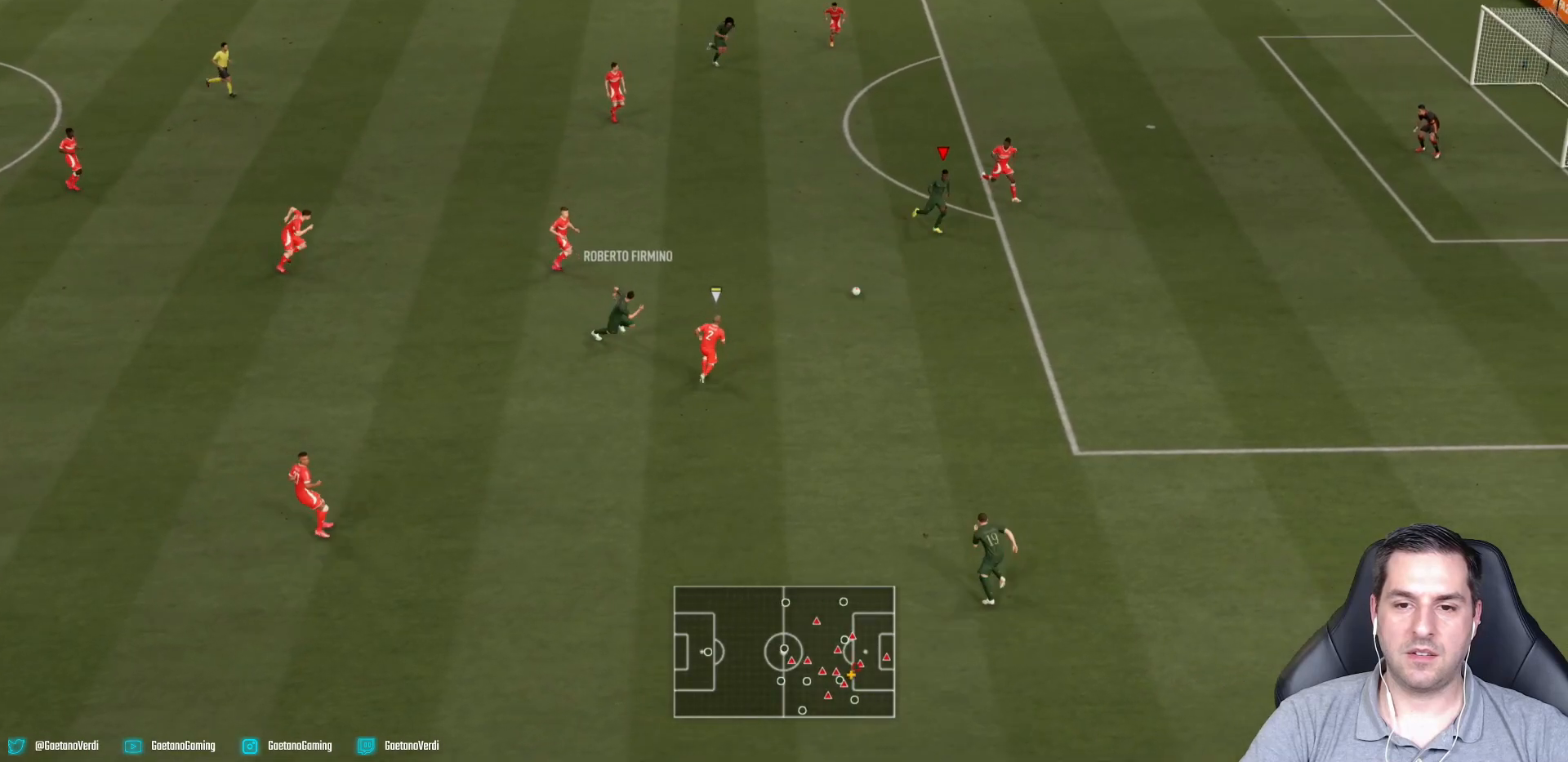
{"buttons": [], "left_stick": "up-left", "right_stick": "center", "events": [[17, "L1", "down"], [117, "L1", "up"], [117, "left_stick", "left"], [217, "left_stick", "up-left"]]}
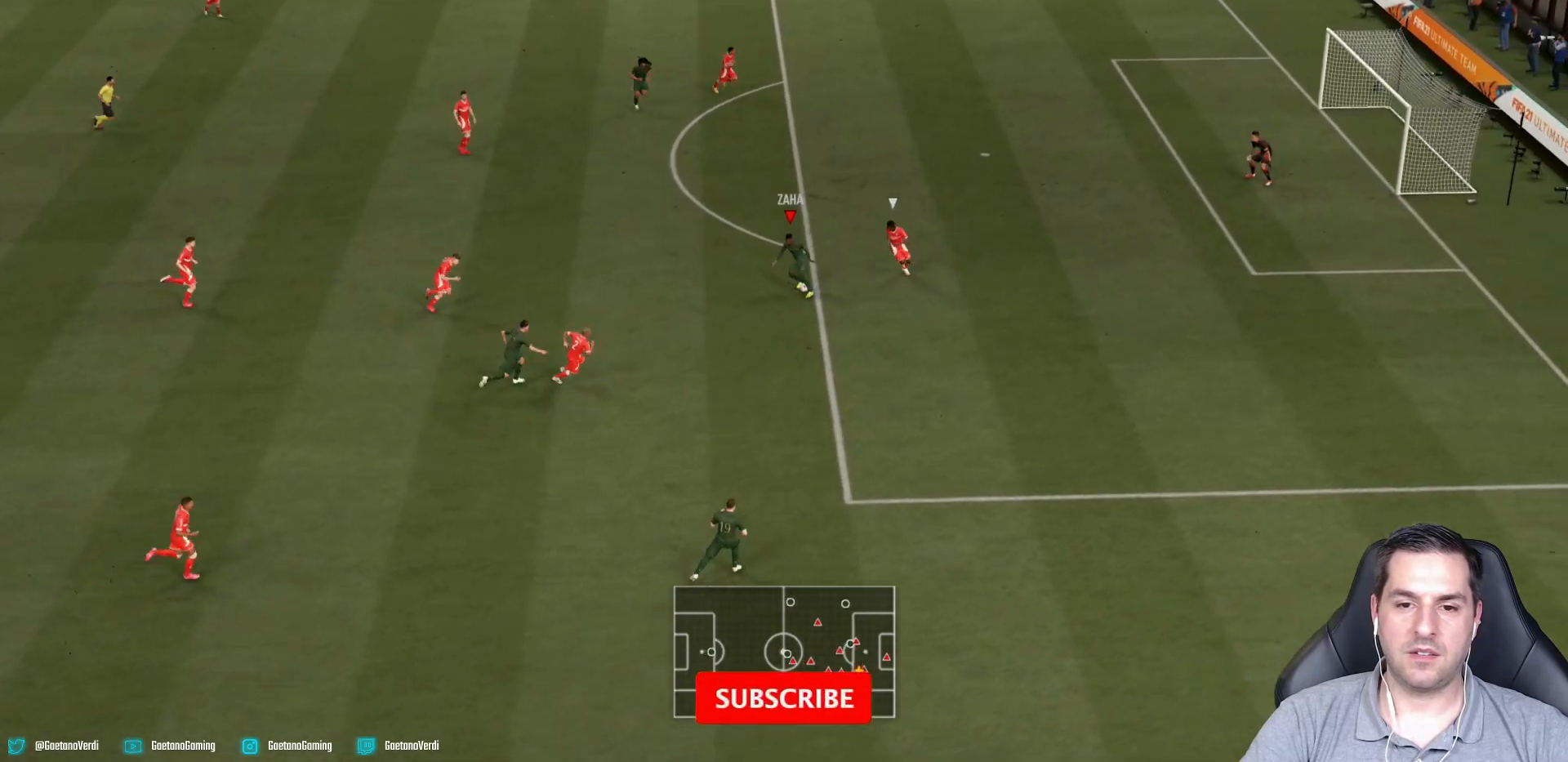
{"buttons": [], "left_stick": "up", "right_stick": "center", "events": [[200, "left_stick", "up"]]}
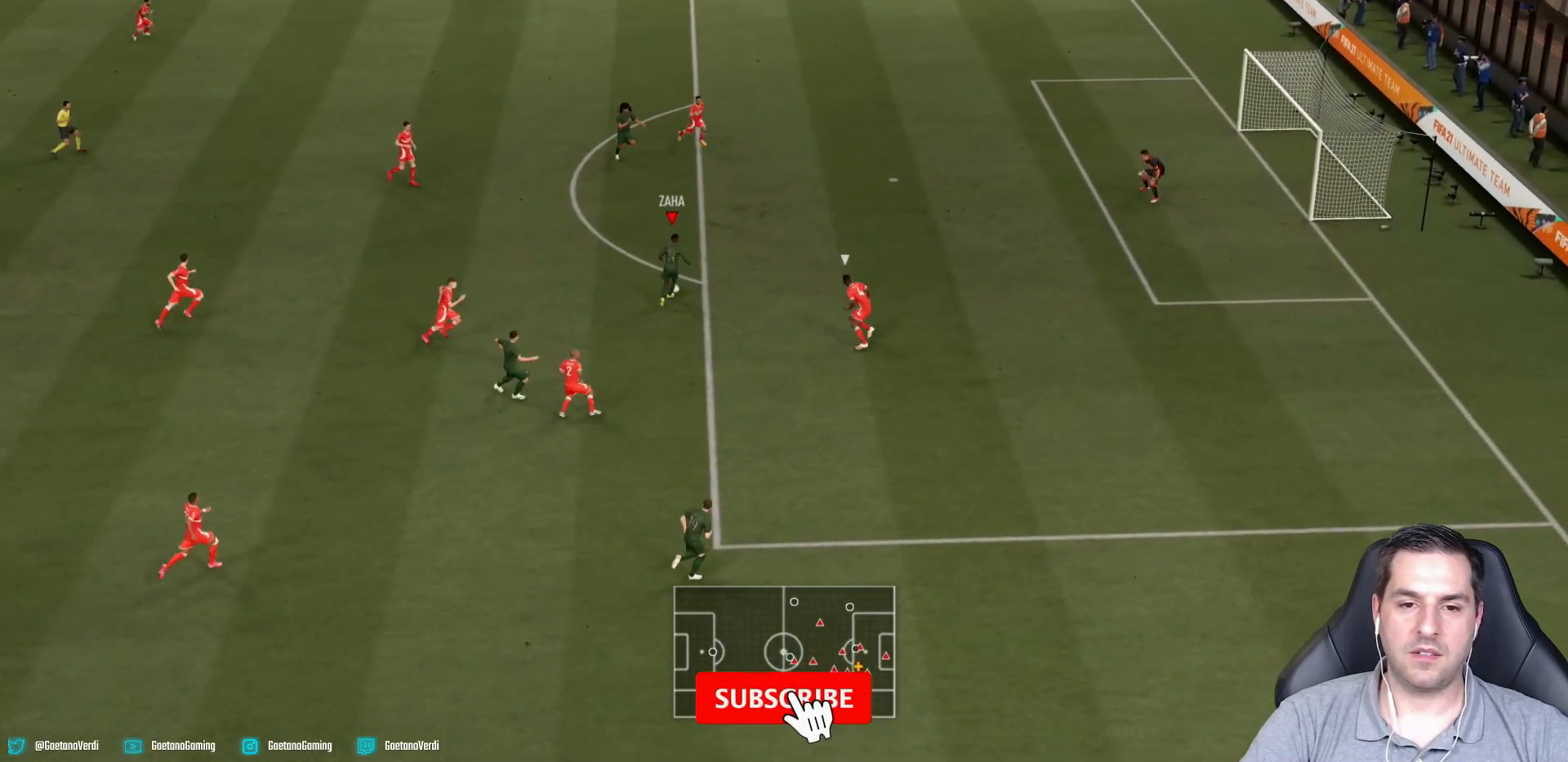
{"buttons": ["CIRCLE"], "left_stick": "up-right", "right_stick": "center", "events": [[67, "left_stick", "up-right"], [267, "CIRCLE", "down"]]}
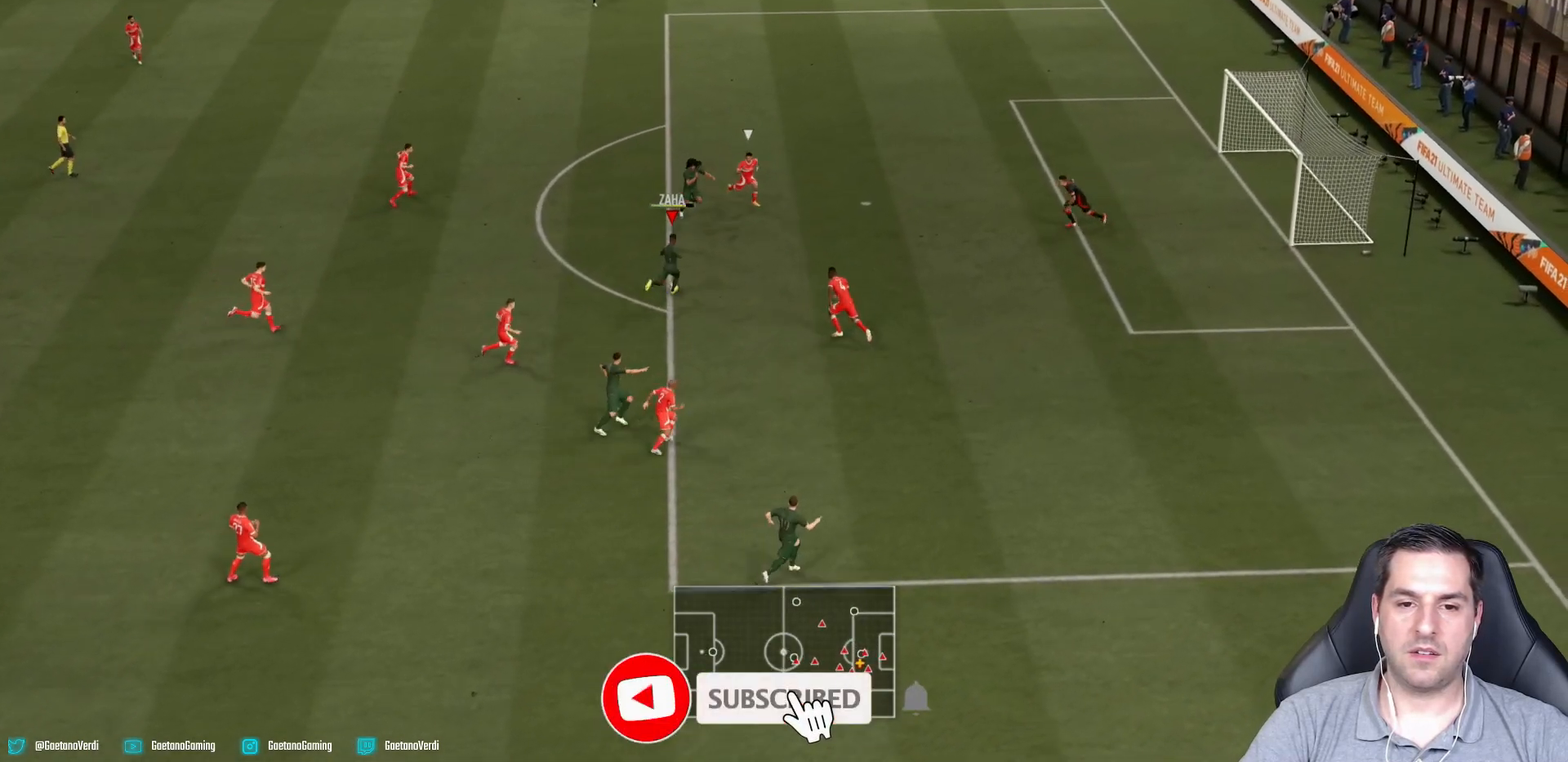
{"buttons": [], "left_stick": "up-right", "right_stick": "center", "events": [[50, "CIRCLE", "up"]]}
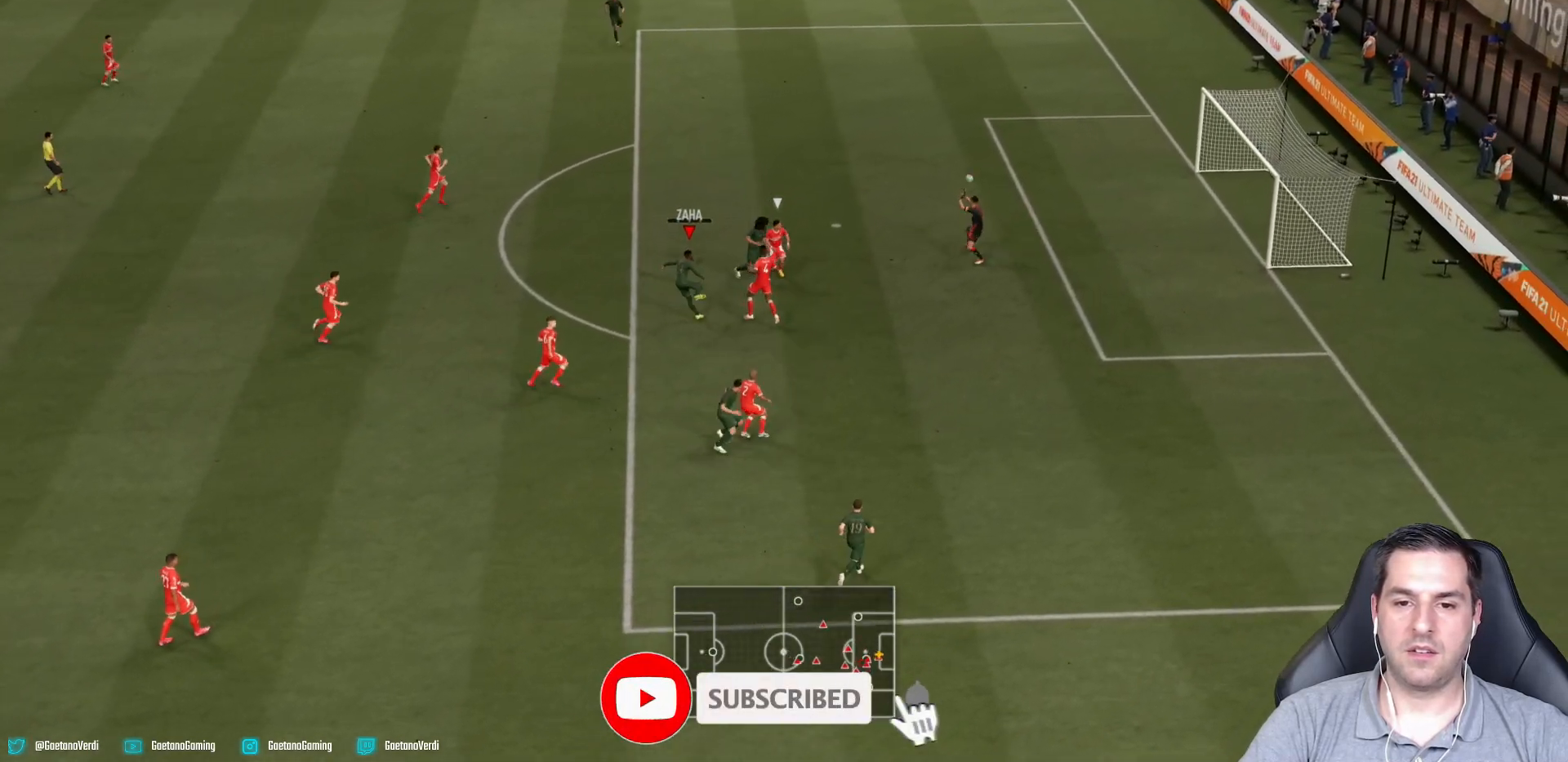
{"buttons": ["R2"], "left_stick": "right", "right_stick": "center", "events": [[150, "R2", "down"], [267, "left_stick", "right"]]}
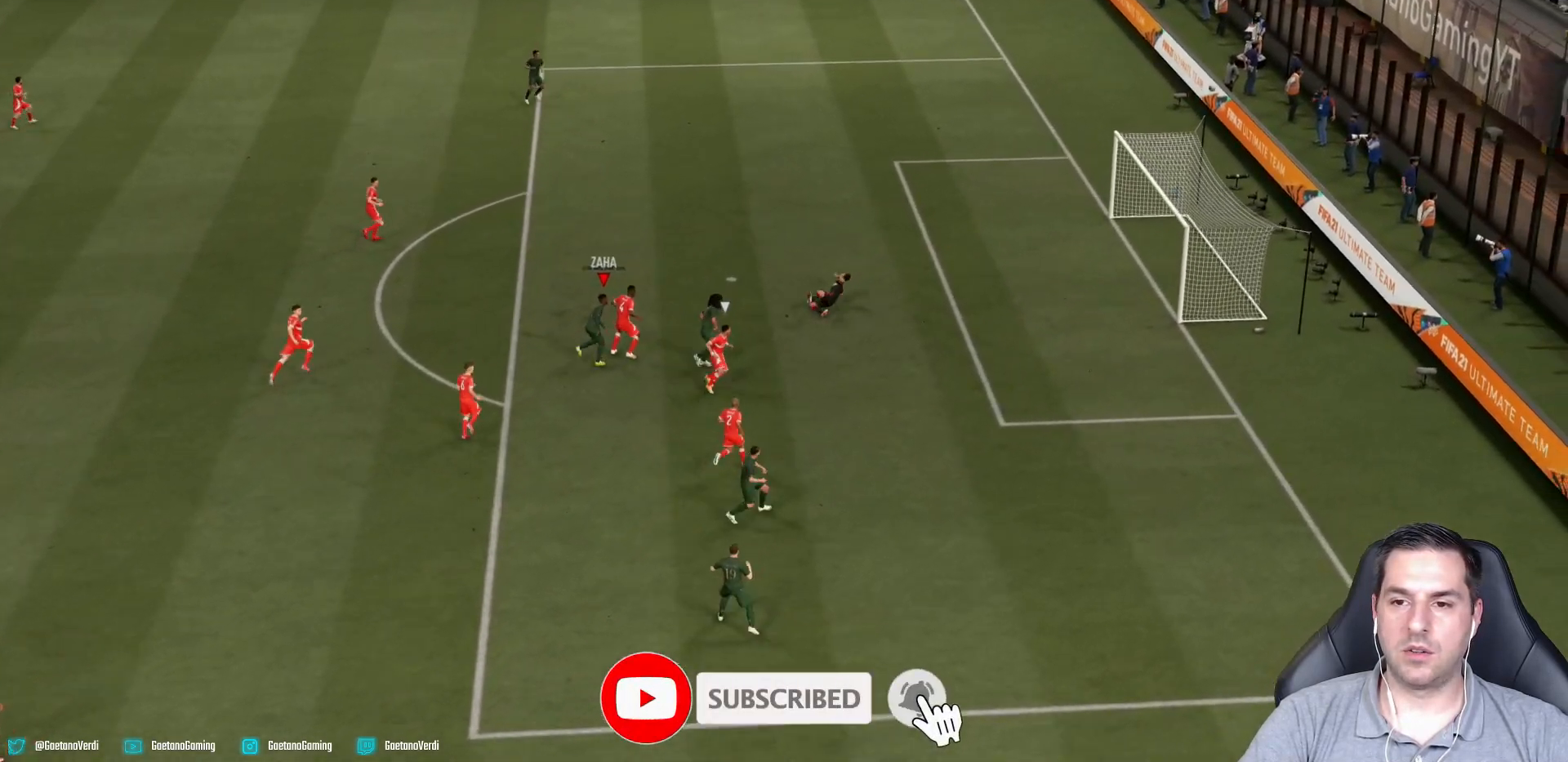
{"buttons": [], "left_stick": "center", "right_stick": "center", "events": [[350, "R2", "up"], [350, "left_stick", "center"]]}
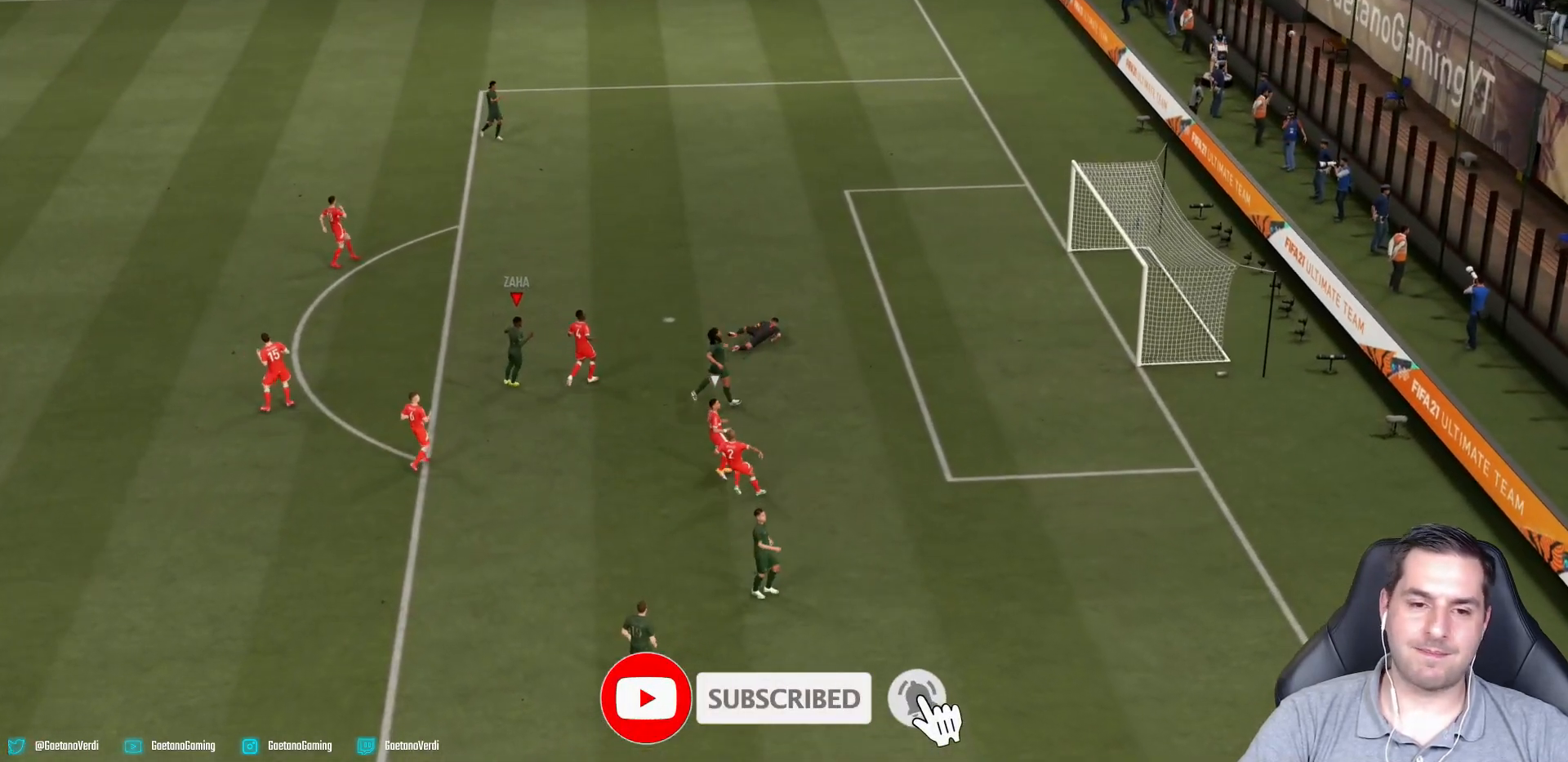
{"buttons": [], "left_stick": "center", "right_stick": "center", "events": []}
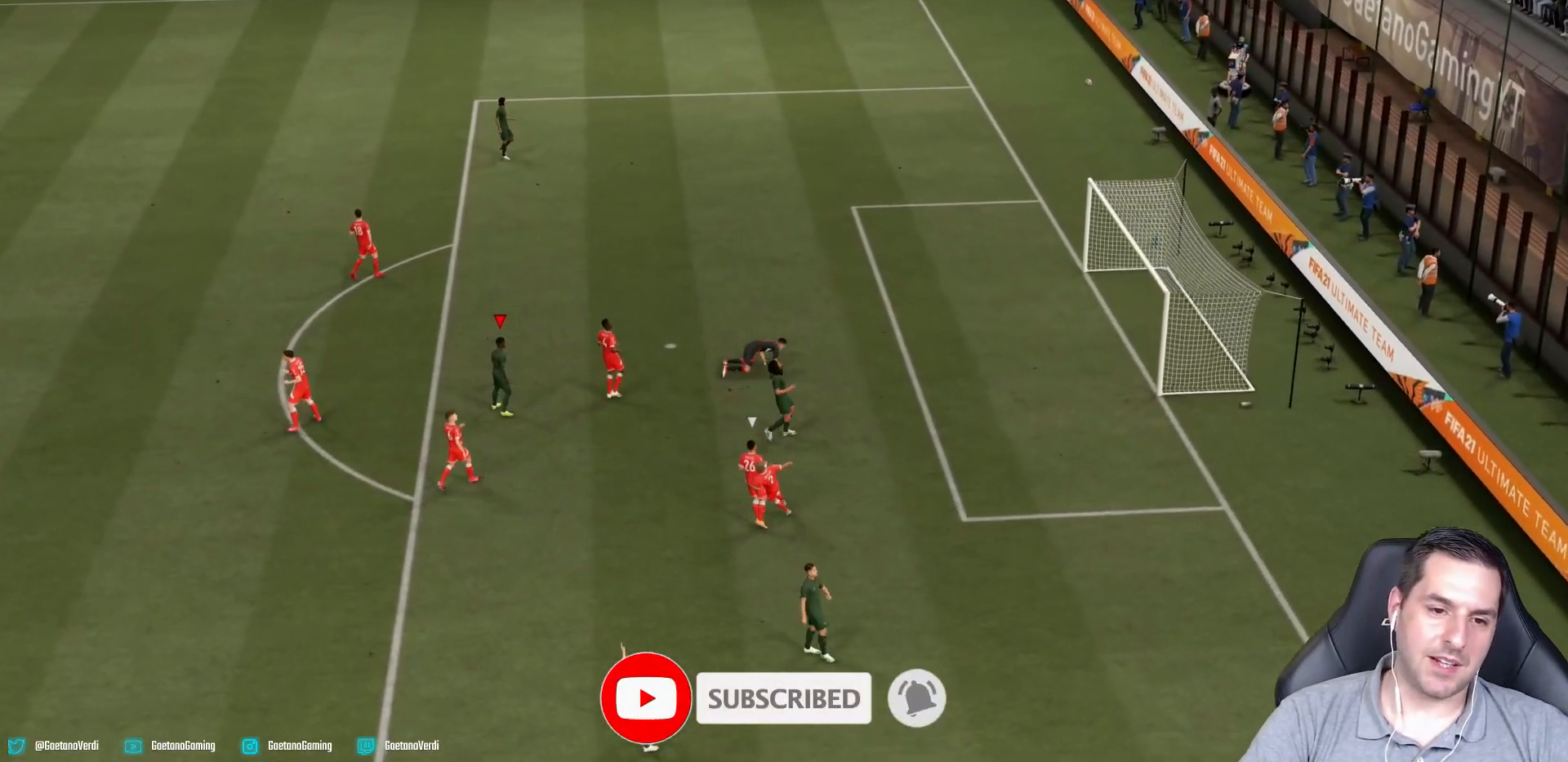
{"buttons": [], "left_stick": "center", "right_stick": "center", "events": []}
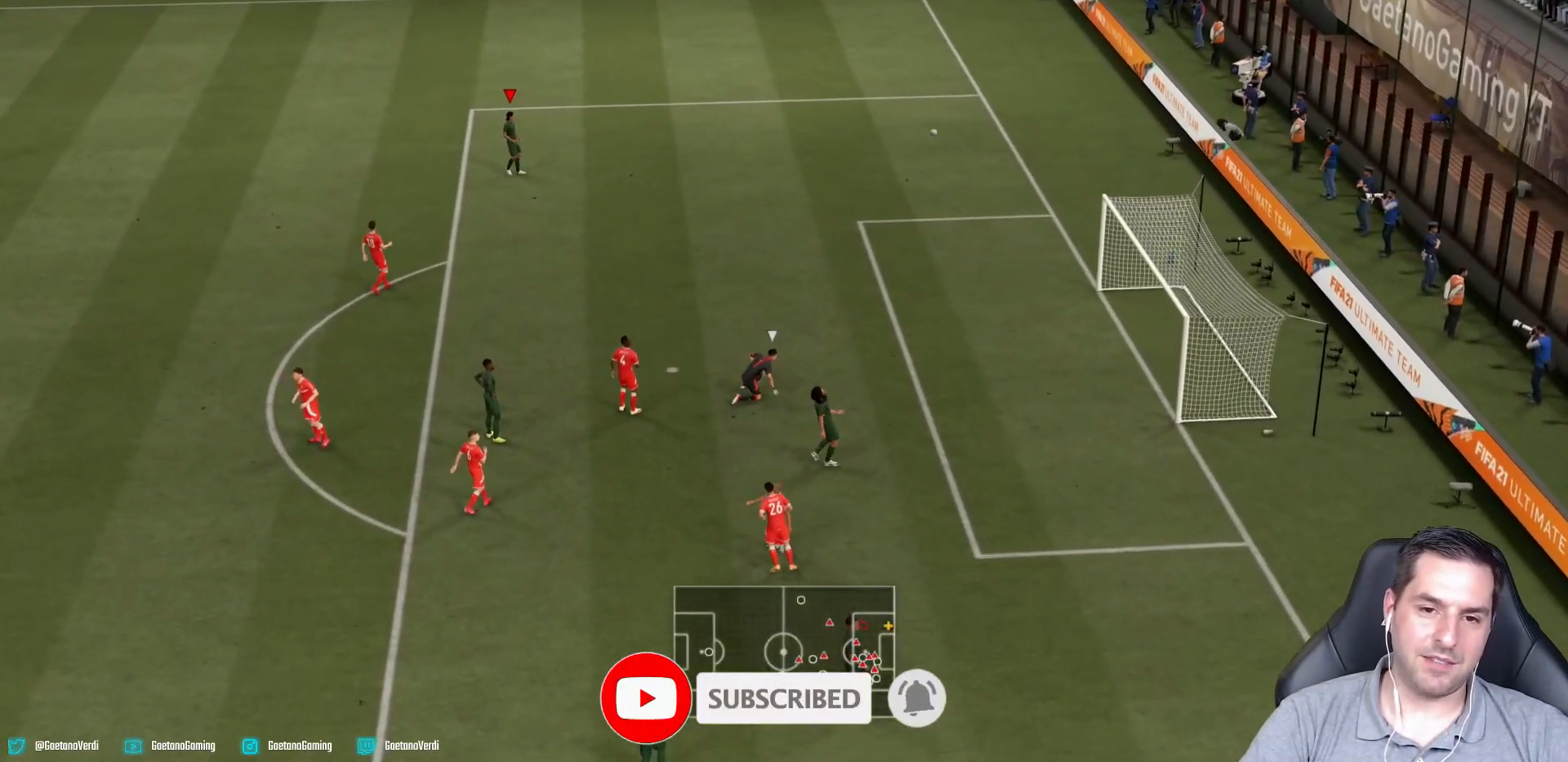
{"buttons": [], "left_stick": "center", "right_stick": "center", "events": []}
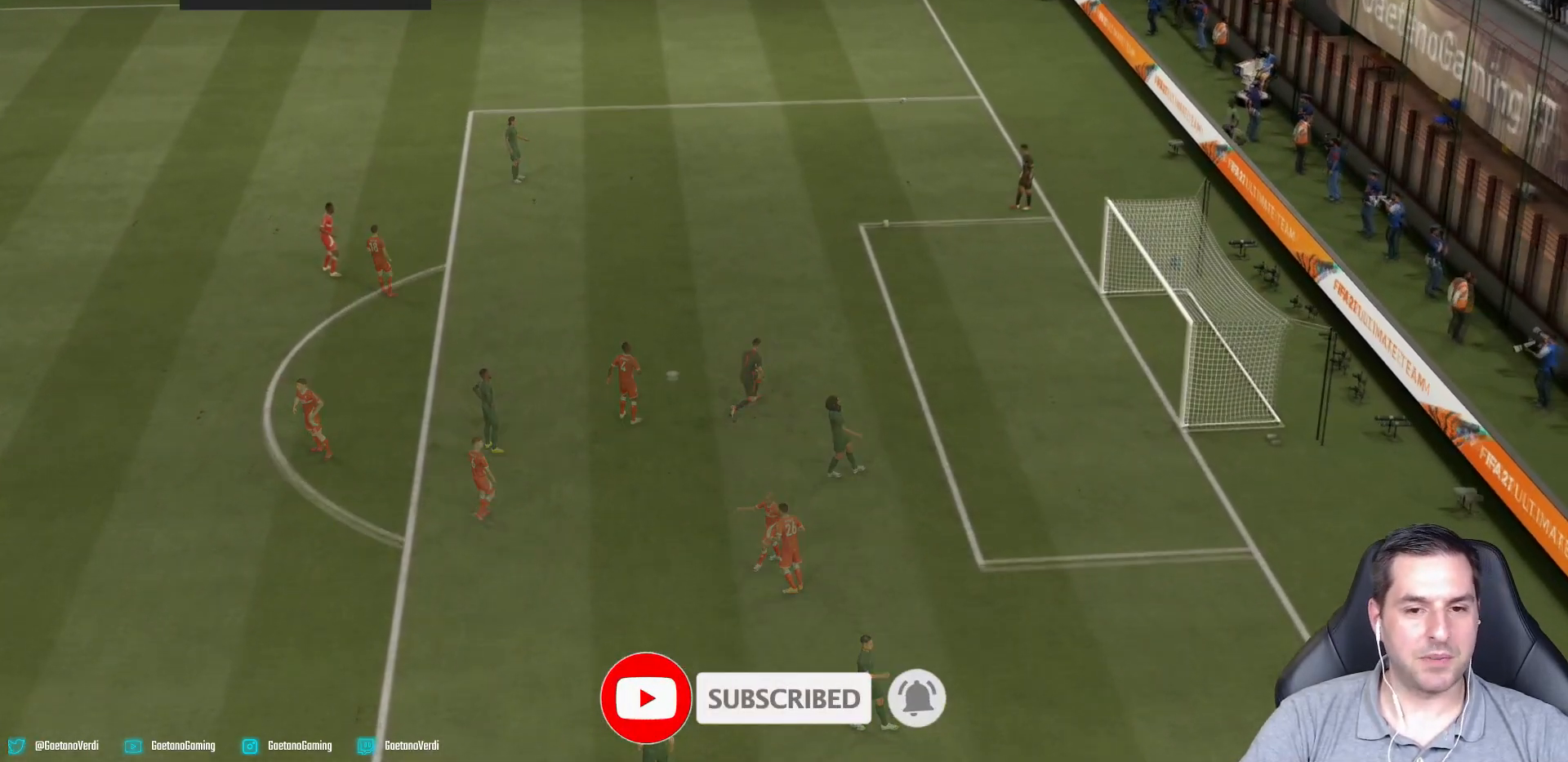
{"buttons": [], "left_stick": "center", "right_stick": "center", "events": []}
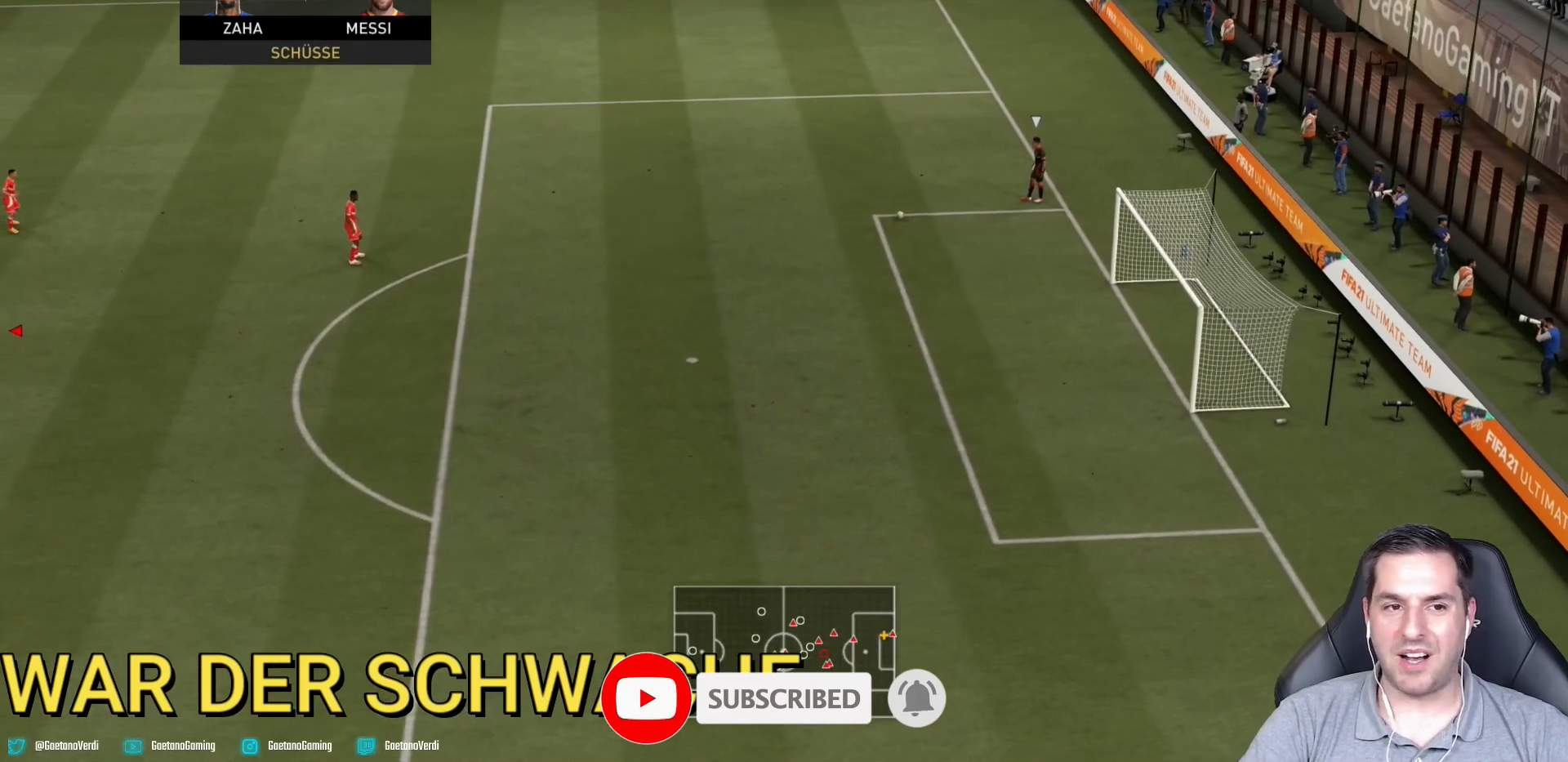
{"buttons": [], "left_stick": "center", "right_stick": "center", "events": []}
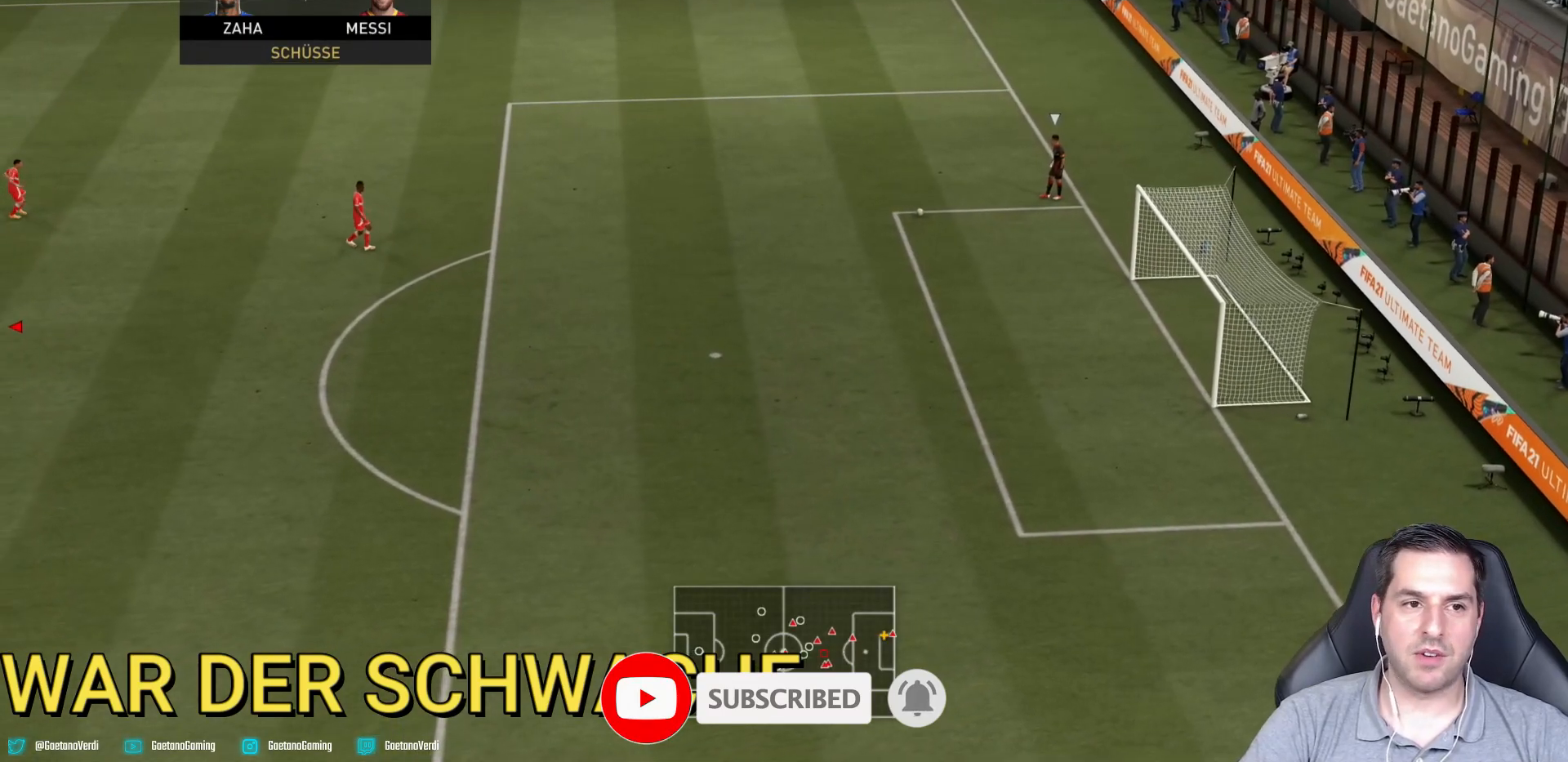
{"buttons": [], "left_stick": "center", "right_stick": "center", "events": []}
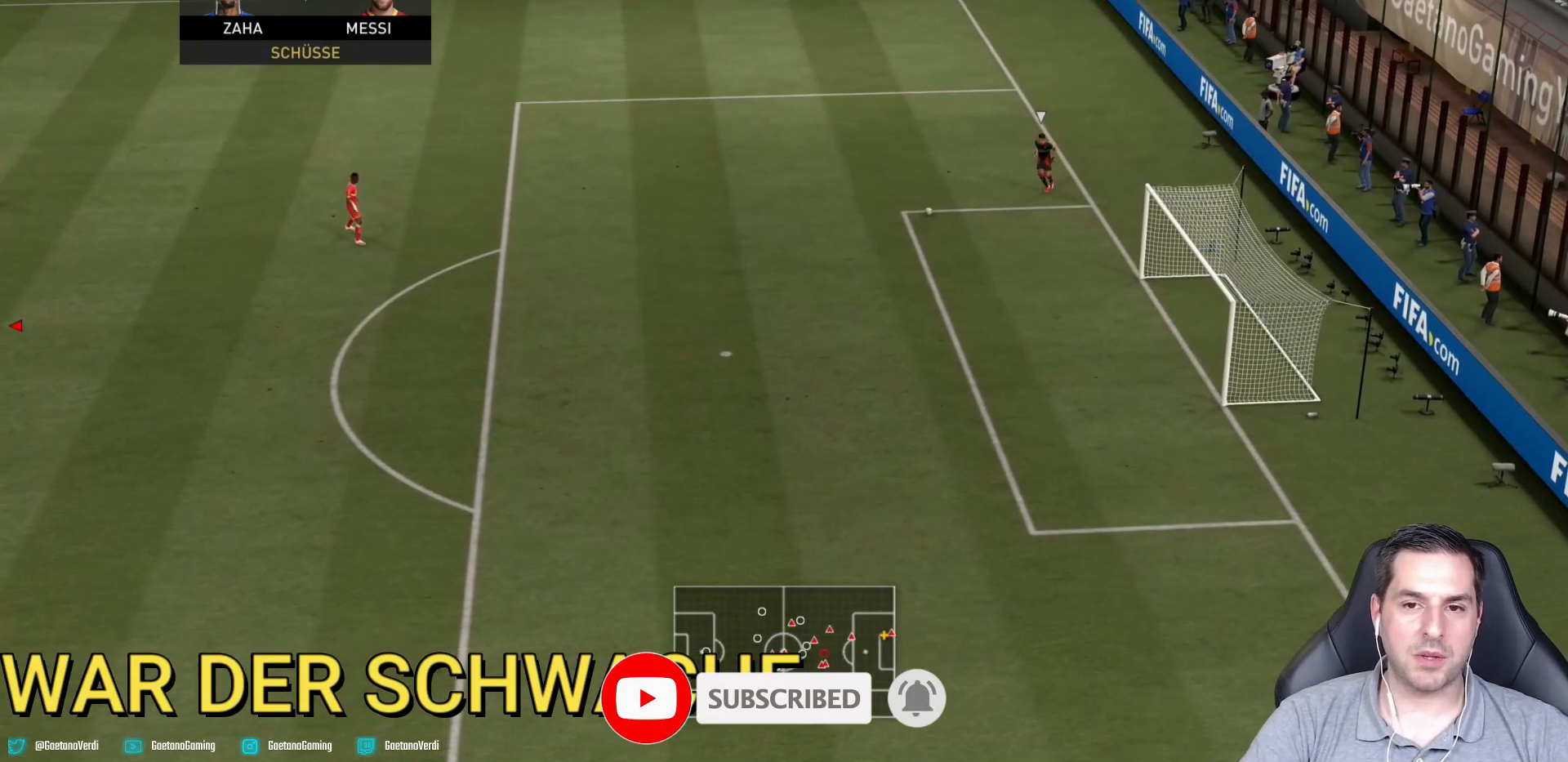
{"buttons": [], "left_stick": "down-right", "right_stick": "center", "events": [[417, "left_stick", "down-right"]]}
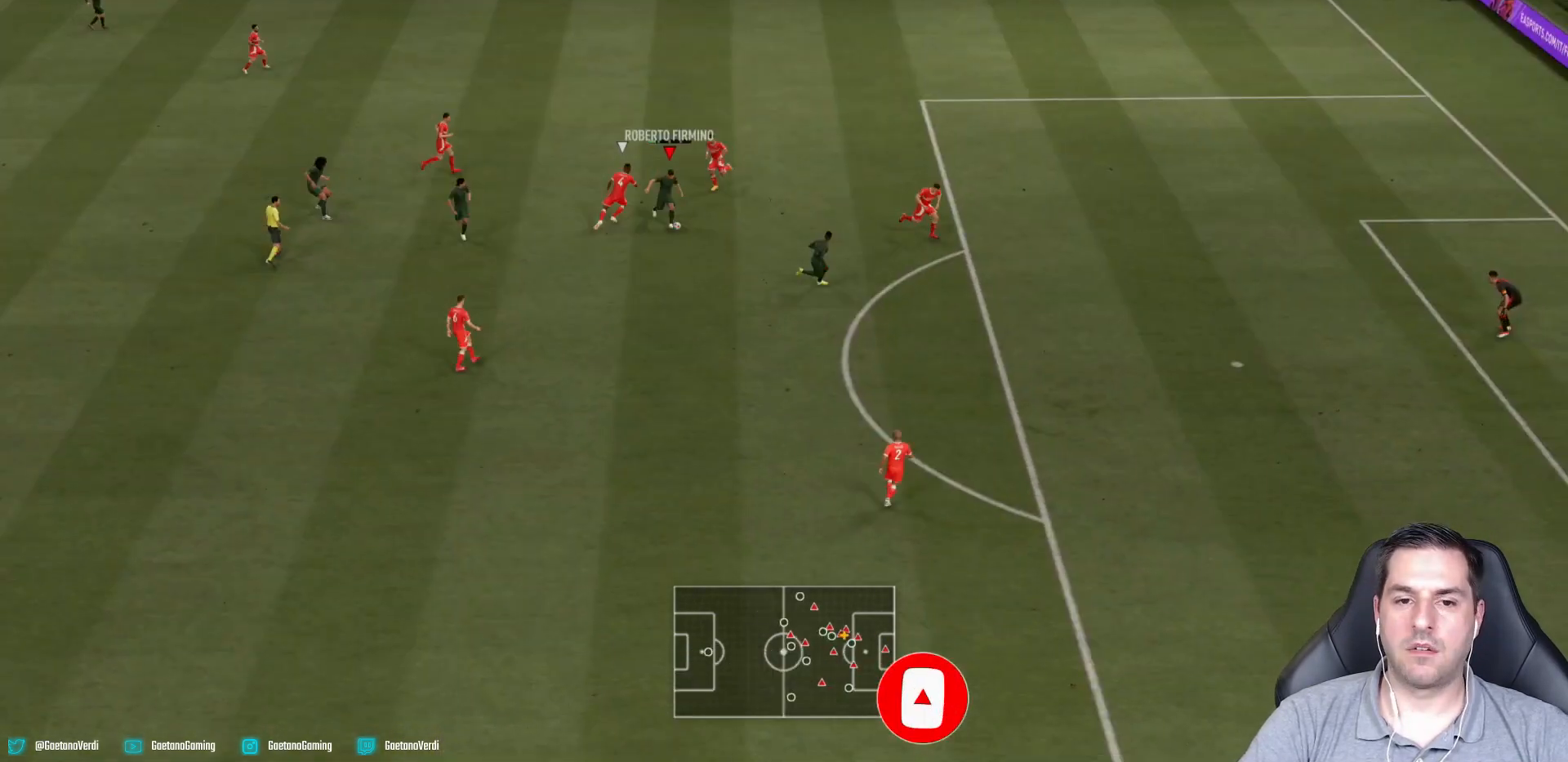
{"buttons": [], "left_stick": "down-right", "right_stick": "center", "events": []}
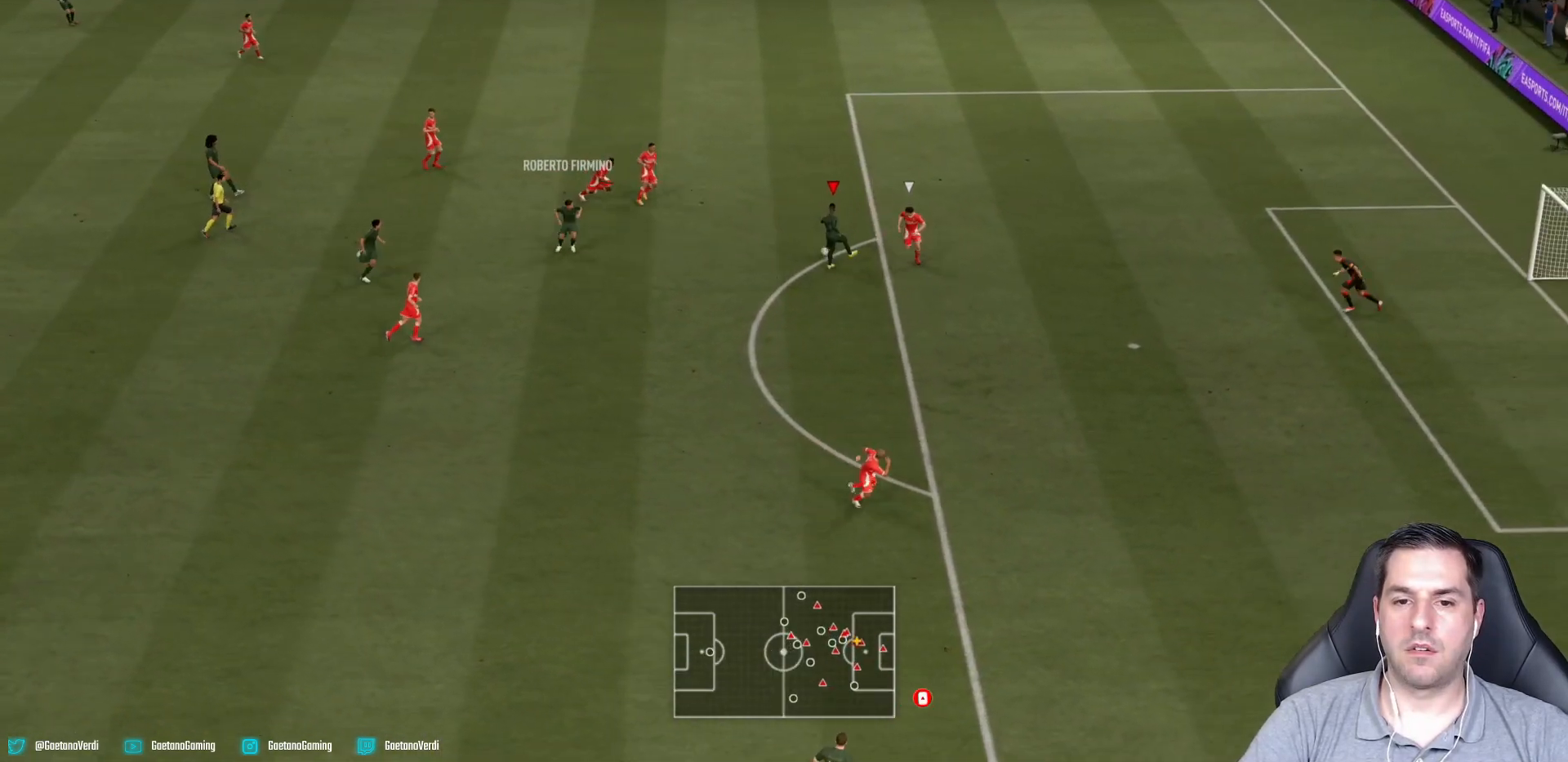
{"buttons": [], "left_stick": "left", "right_stick": "center", "events": [[150, "left_stick", "down"], [317, "left_stick", "left"]]}
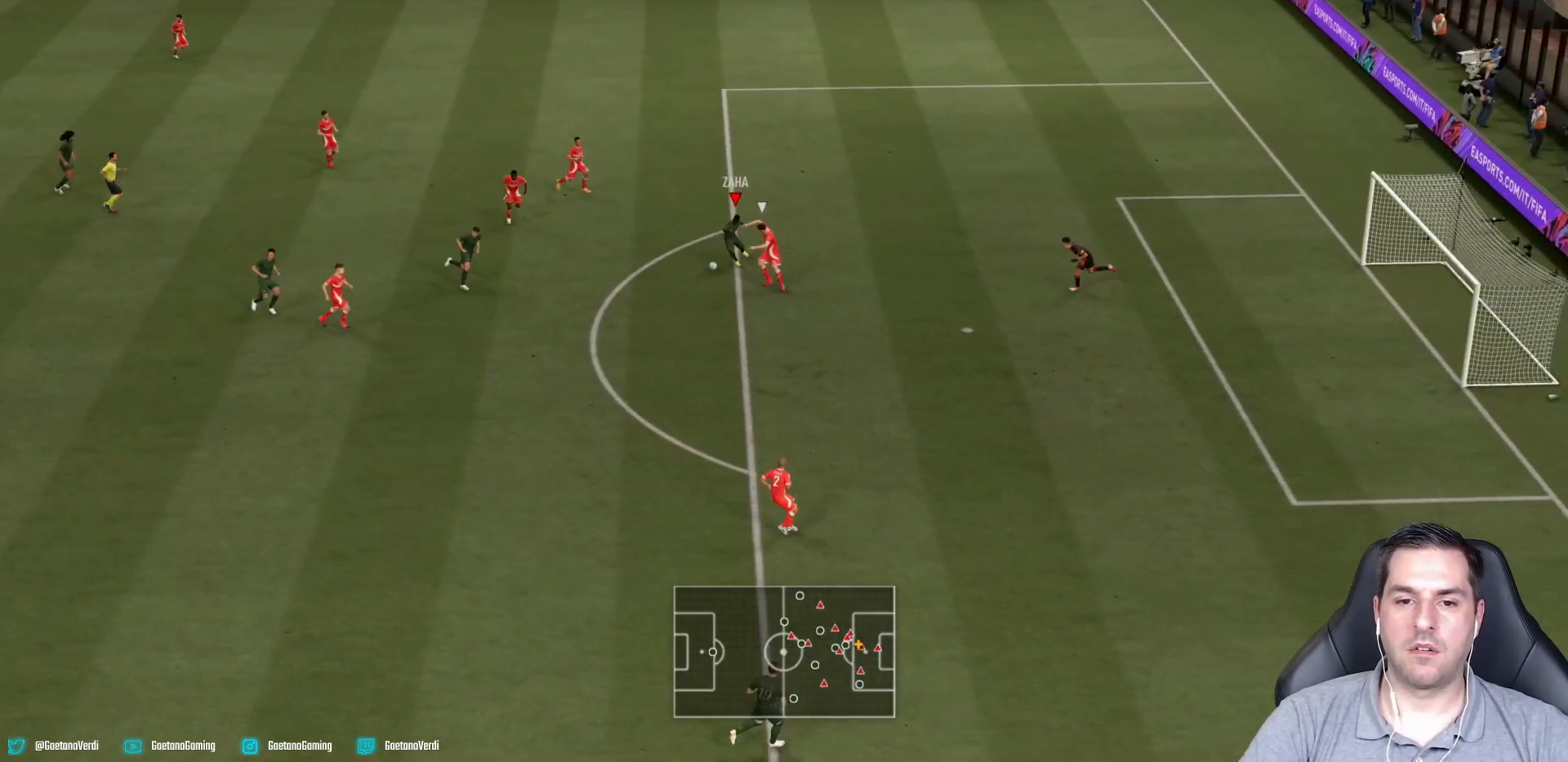
{"buttons": [], "left_stick": "up-right", "right_stick": "center", "events": [[50, "left_stick", "up-left"], [217, "left_stick", "up"], [417, "left_stick", "up-right"]]}
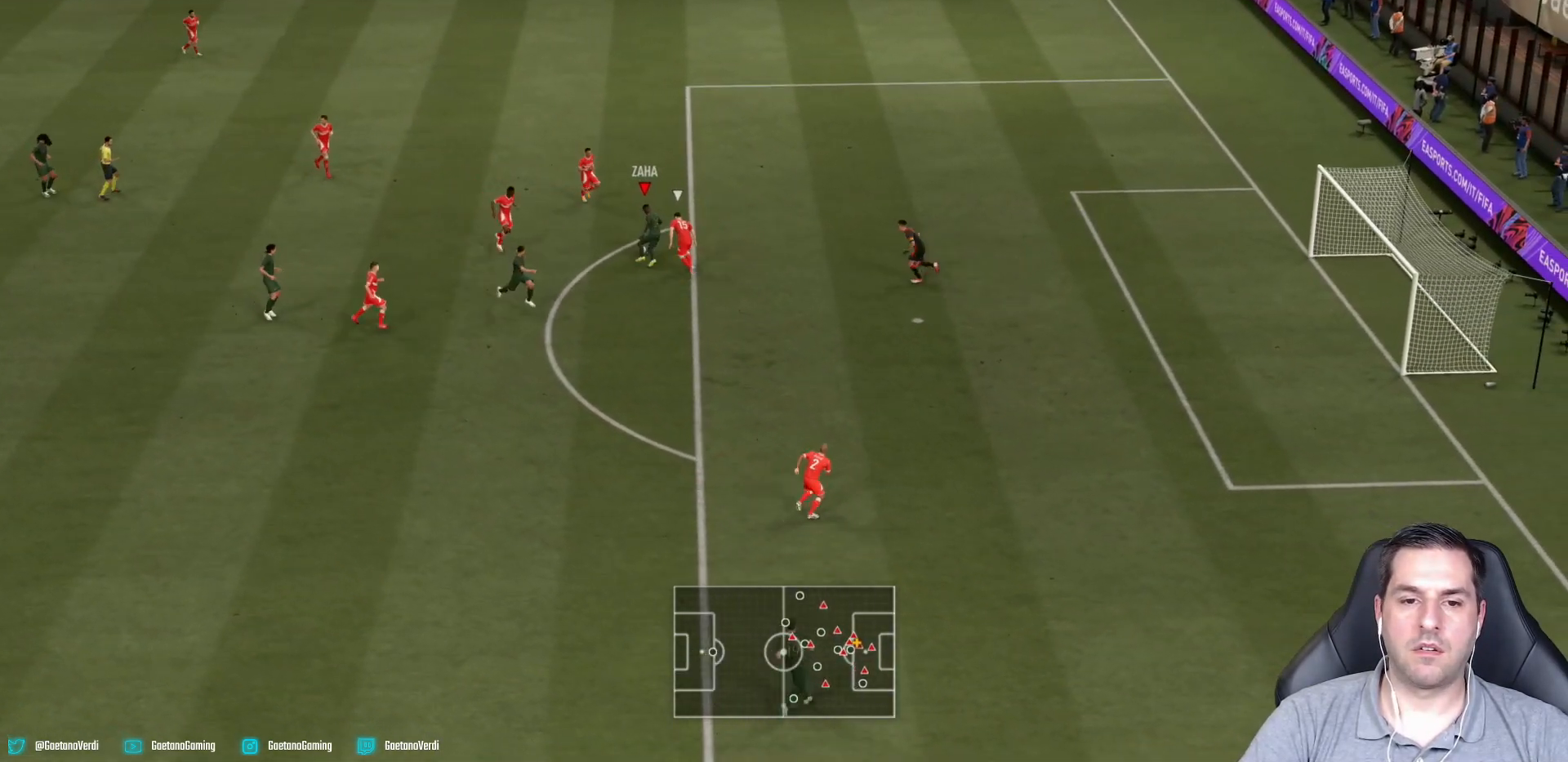
{"buttons": [], "left_stick": "up-right", "right_stick": "center", "events": [[250, "CIRCLE", "down"], [450, "CIRCLE", "up"]]}
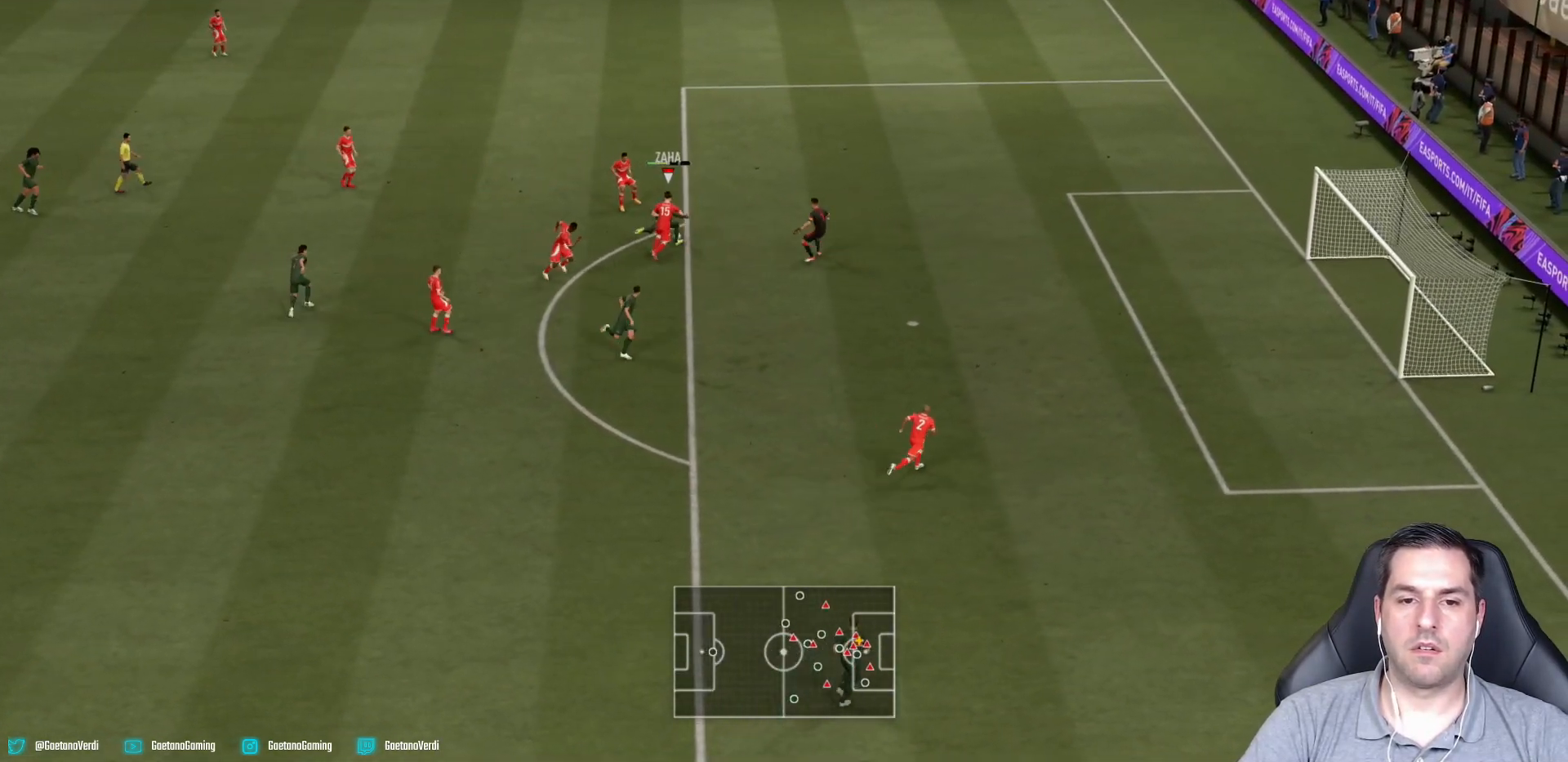
{"buttons": ["R2"], "left_stick": "right", "right_stick": "center", "events": [[250, "left_stick", "right"], [317, "R2", "down"]]}
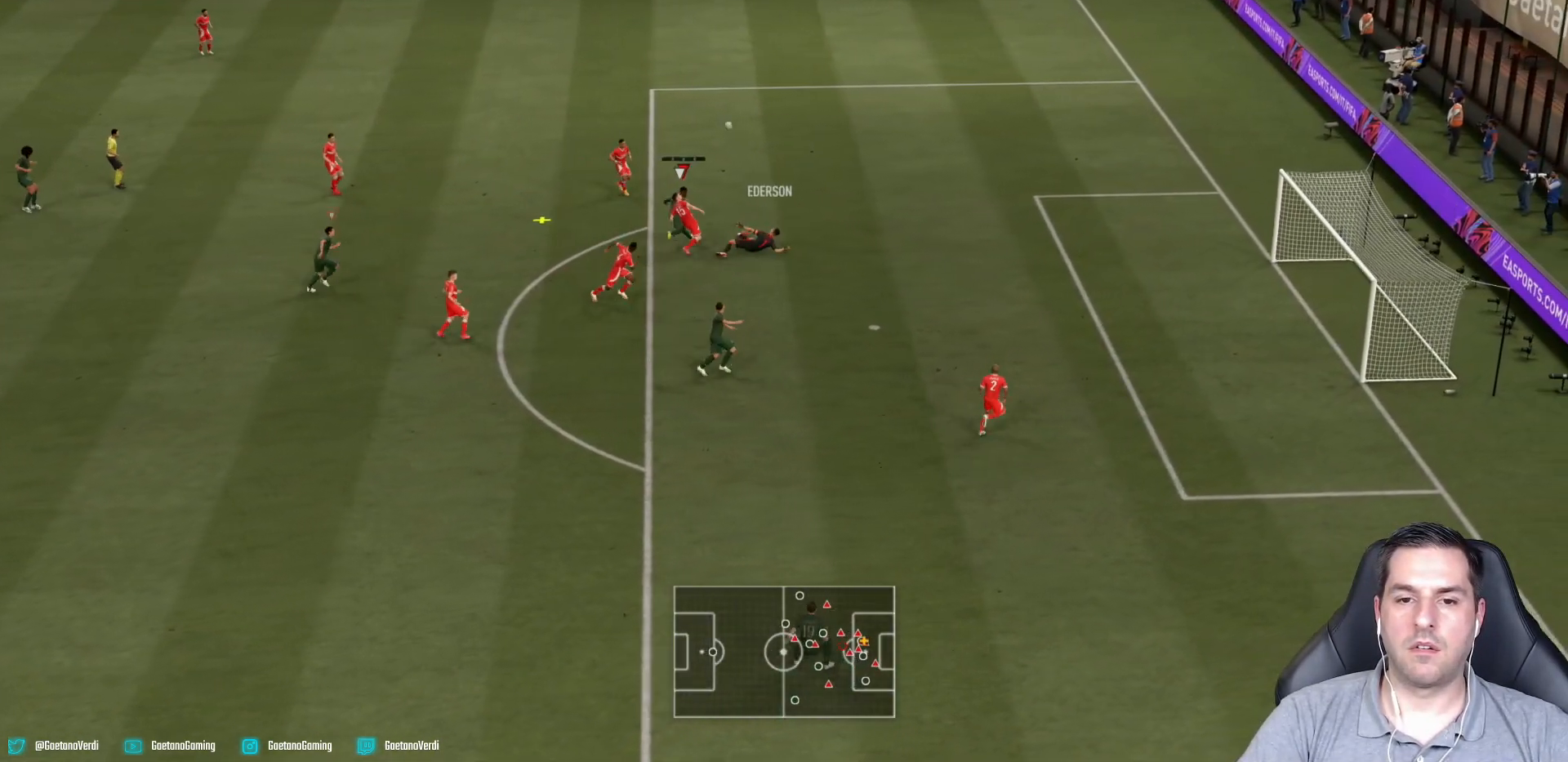
{"buttons": [], "left_stick": "left", "right_stick": "center", "events": [[400, "left_stick", "center"], [450, "R2", "up"], [450, "left_stick", "up-left"], [500, "left_stick", "left"]]}
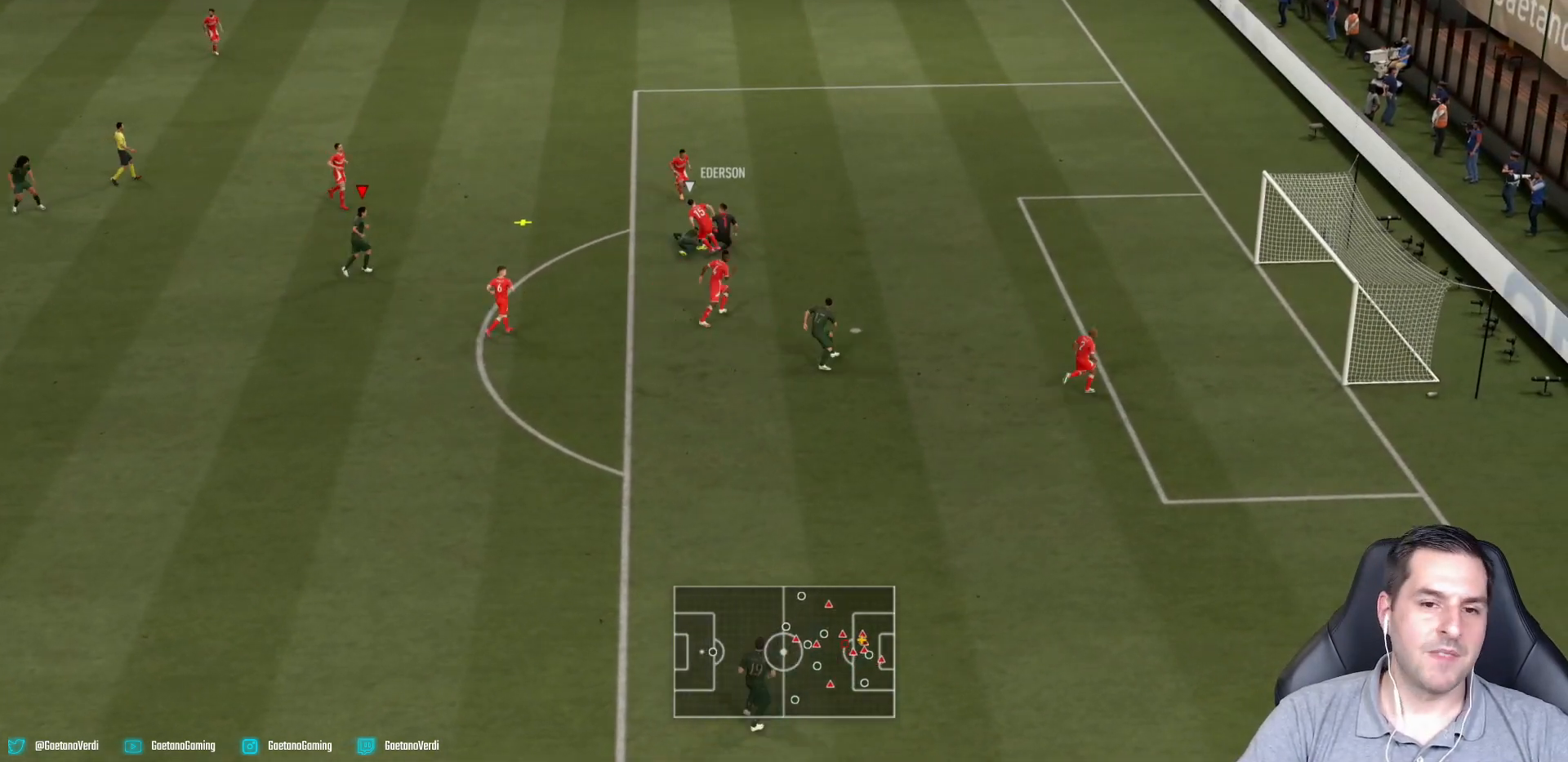
{"buttons": [], "left_stick": "up-left", "right_stick": "center", "events": [[117, "left_stick", "up-left"]]}
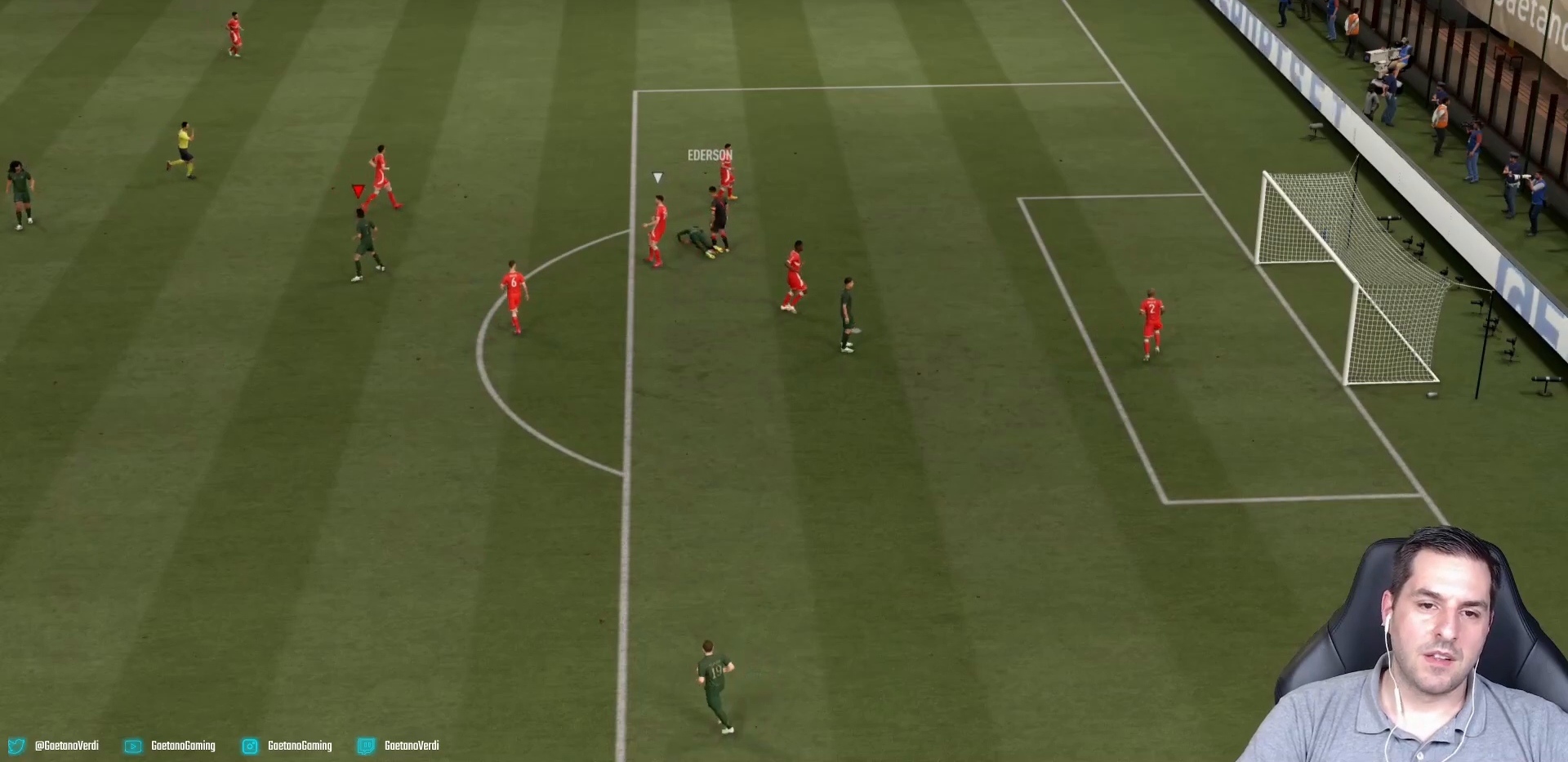
{"buttons": [], "left_stick": "center", "right_stick": "center", "events": [[67, "R2", "down"], [250, "R2", "up"], [250, "left_stick", "center"]]}
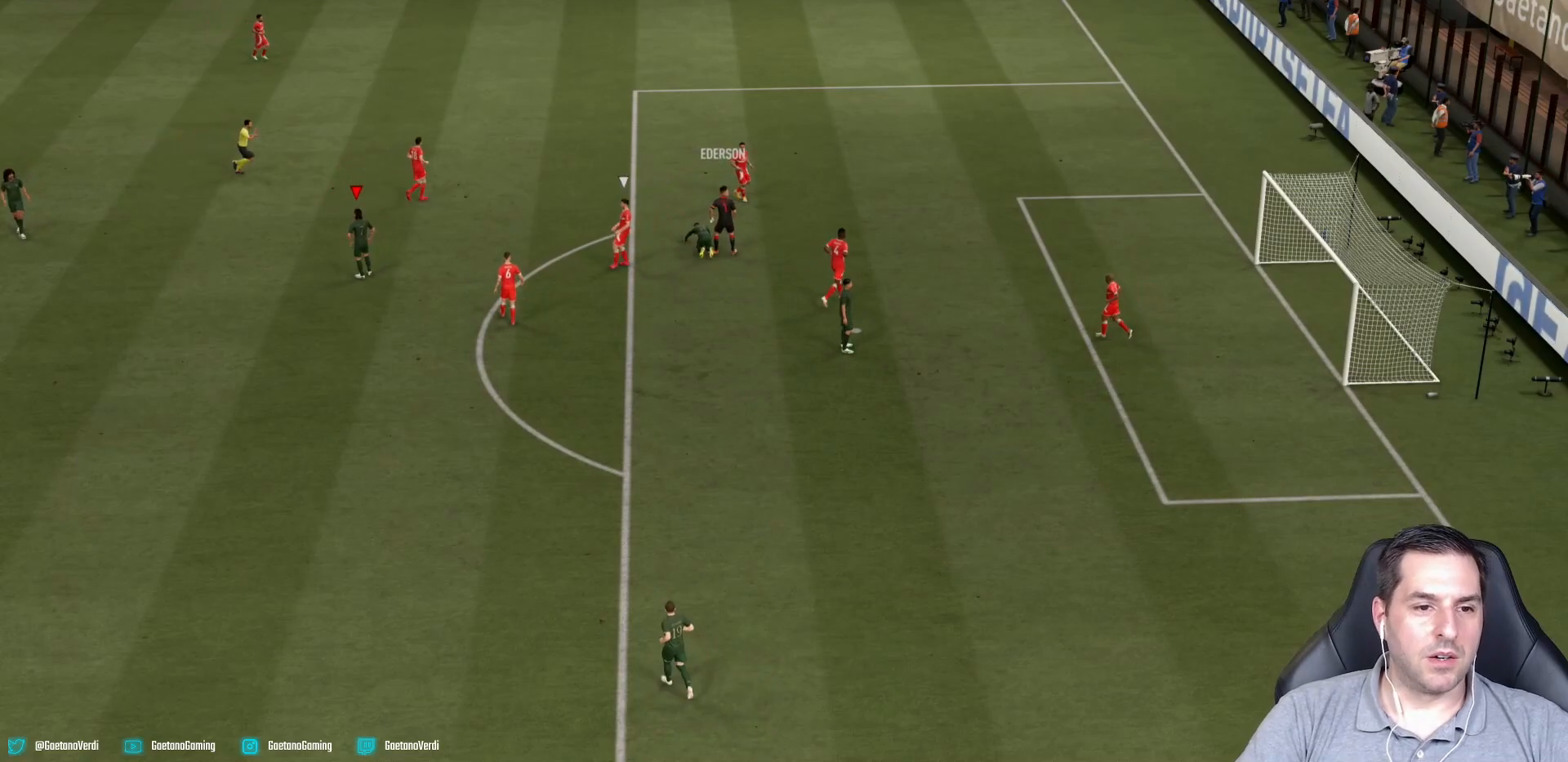
{"buttons": [], "left_stick": "center", "right_stick": "center", "events": []}
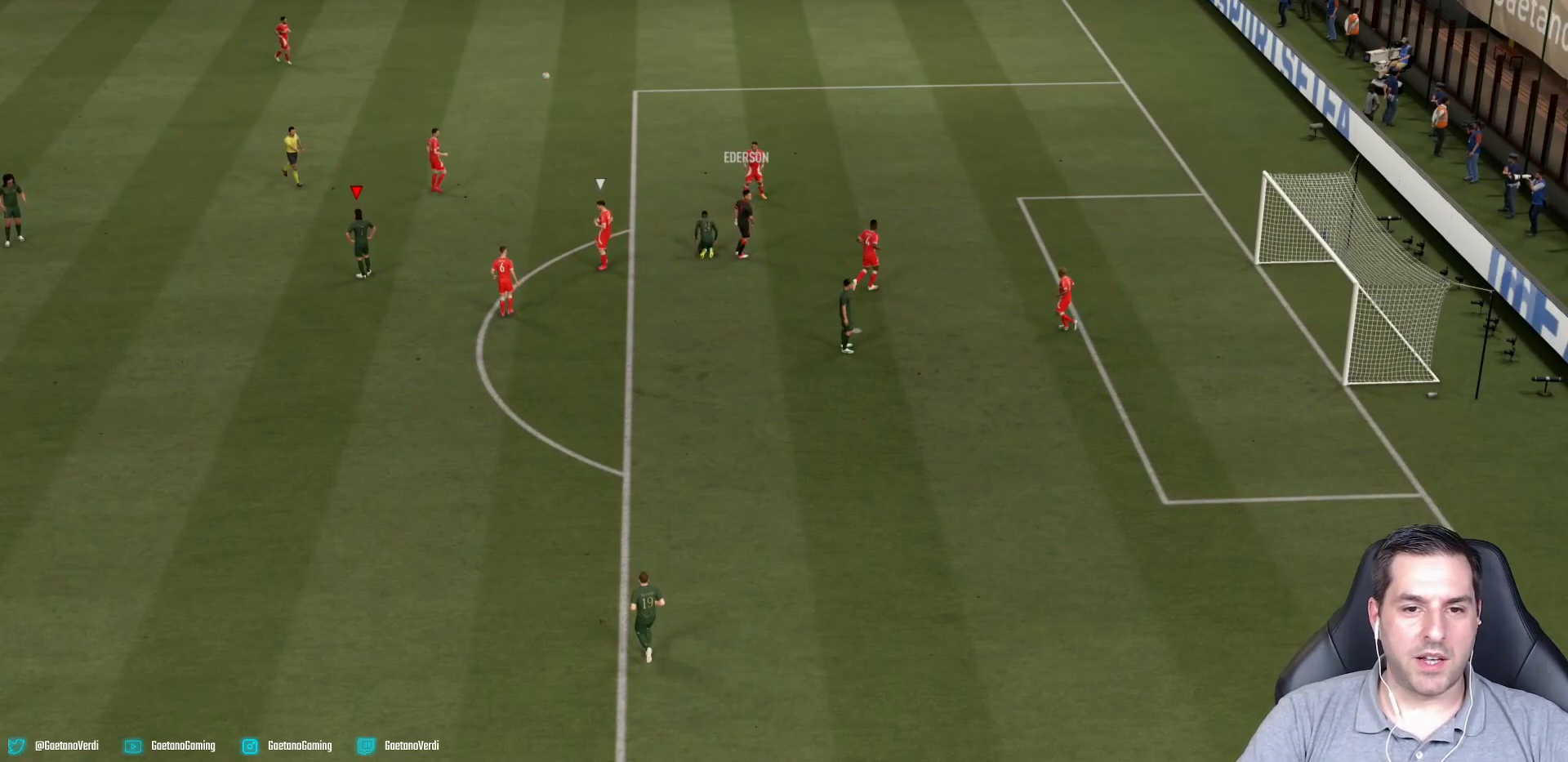
{"buttons": [], "left_stick": "center", "right_stick": "center", "events": []}
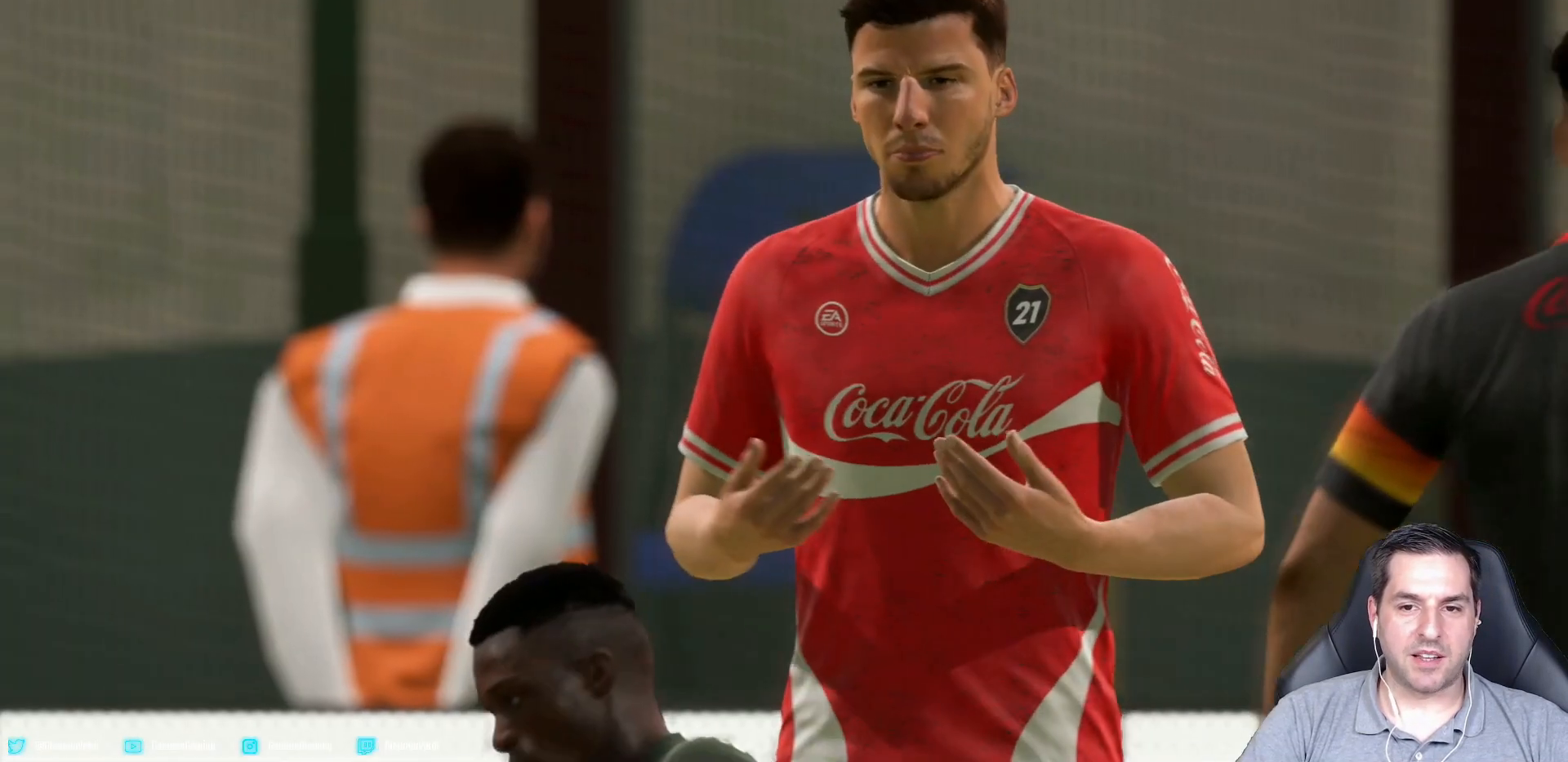
{"buttons": [], "left_stick": "center", "right_stick": "center", "events": []}
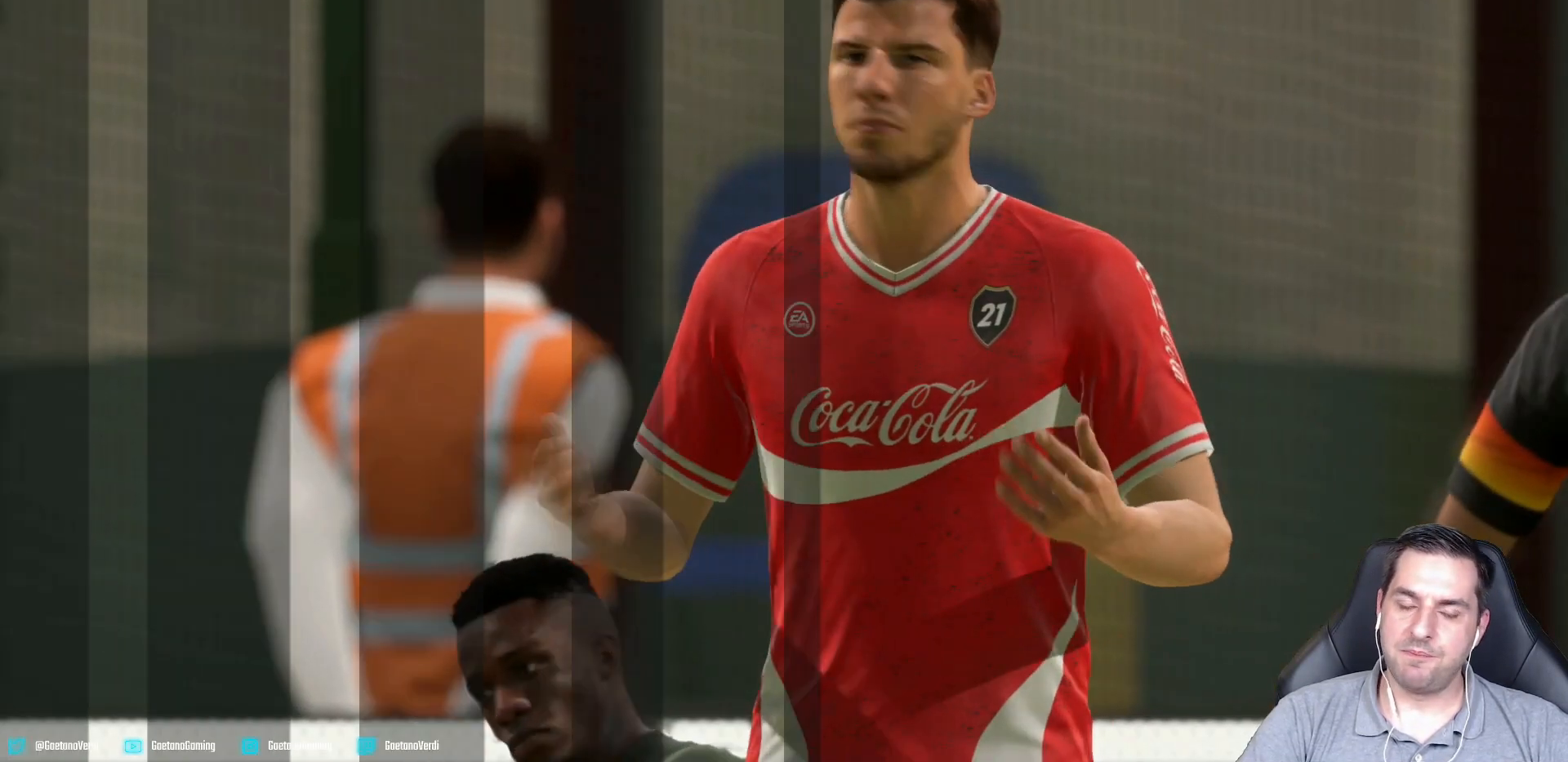
{"buttons": ["R2"], "left_stick": "center", "right_stick": "center", "events": [[433, "R2", "down"]]}
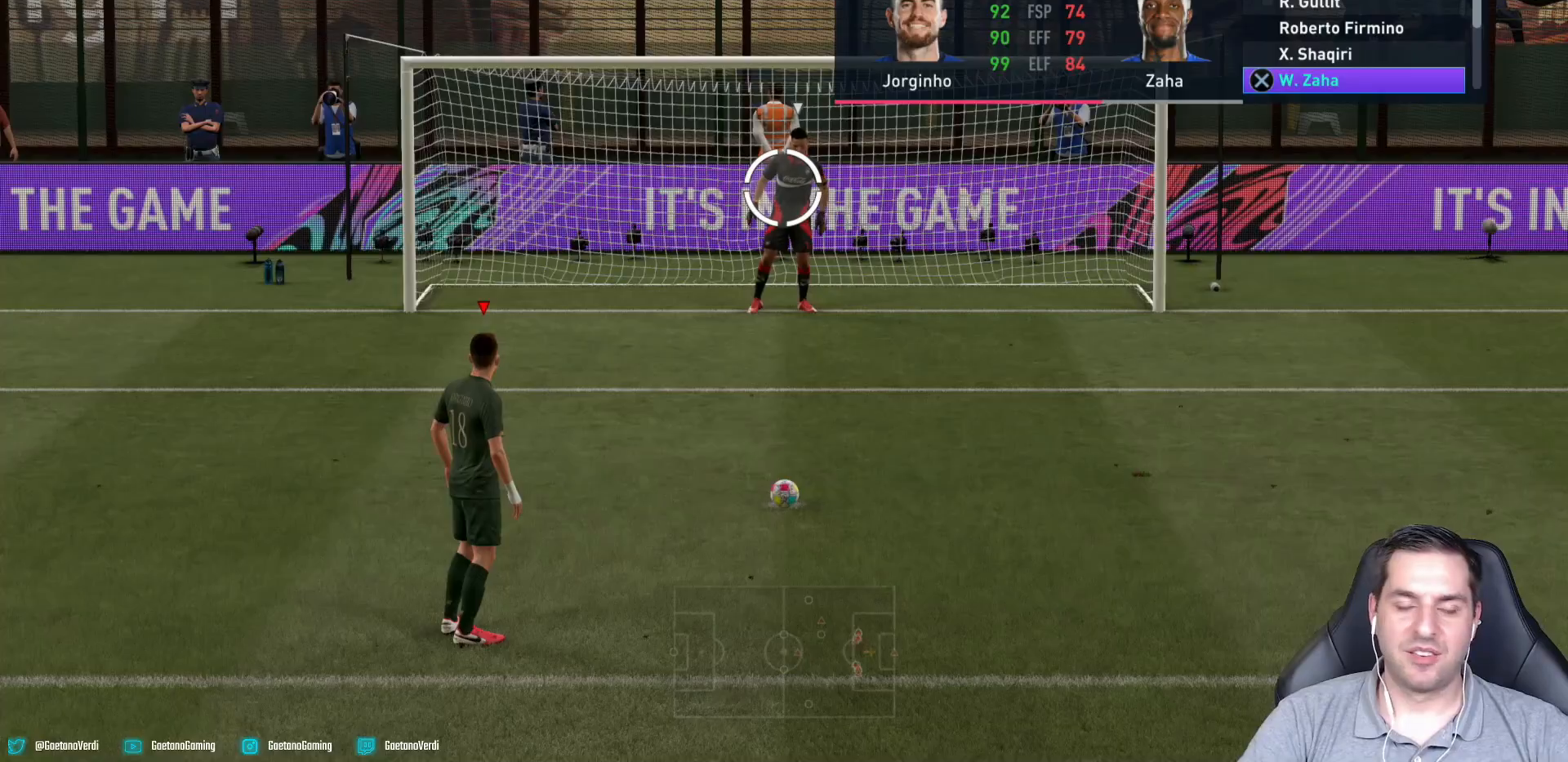
{"buttons": ["CROSS", "R2"], "left_stick": "center", "right_stick": "center", "events": [[333, "CROSS", "down"]]}